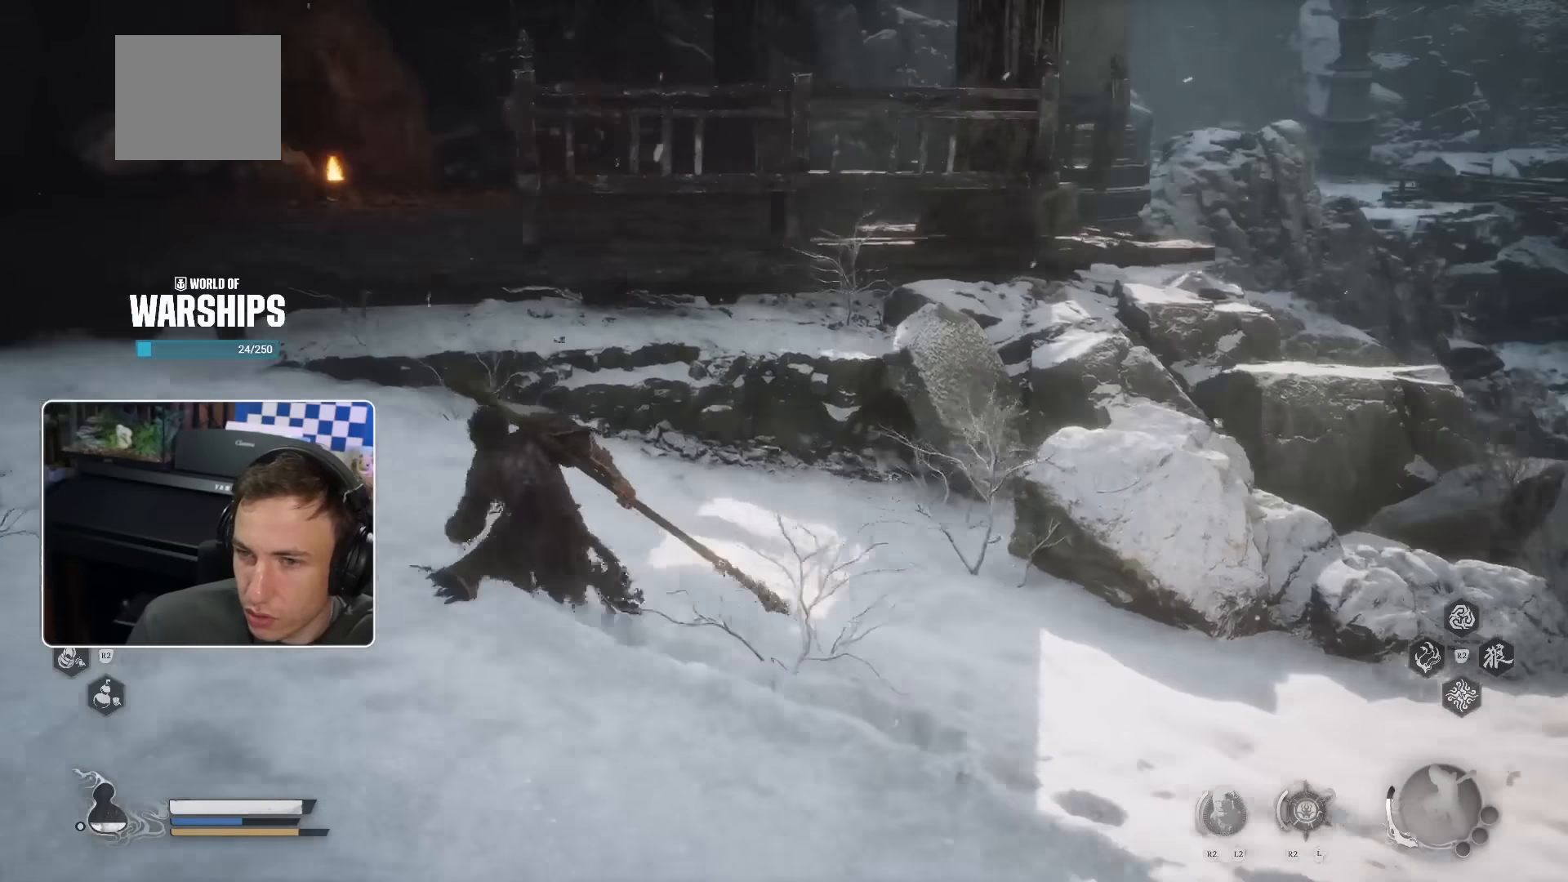
Gameplay with a controller (PlayStation layout); each line is a JSON object with the inputs held at the frame after it. "events" lists button and stick changes between this image and that frame as [ms after this image, input, new state], when the widget could be followed in between. Not read: HOME R2.
{"buttons": [], "left_stick": "up-left", "right_stick": "center", "events": []}
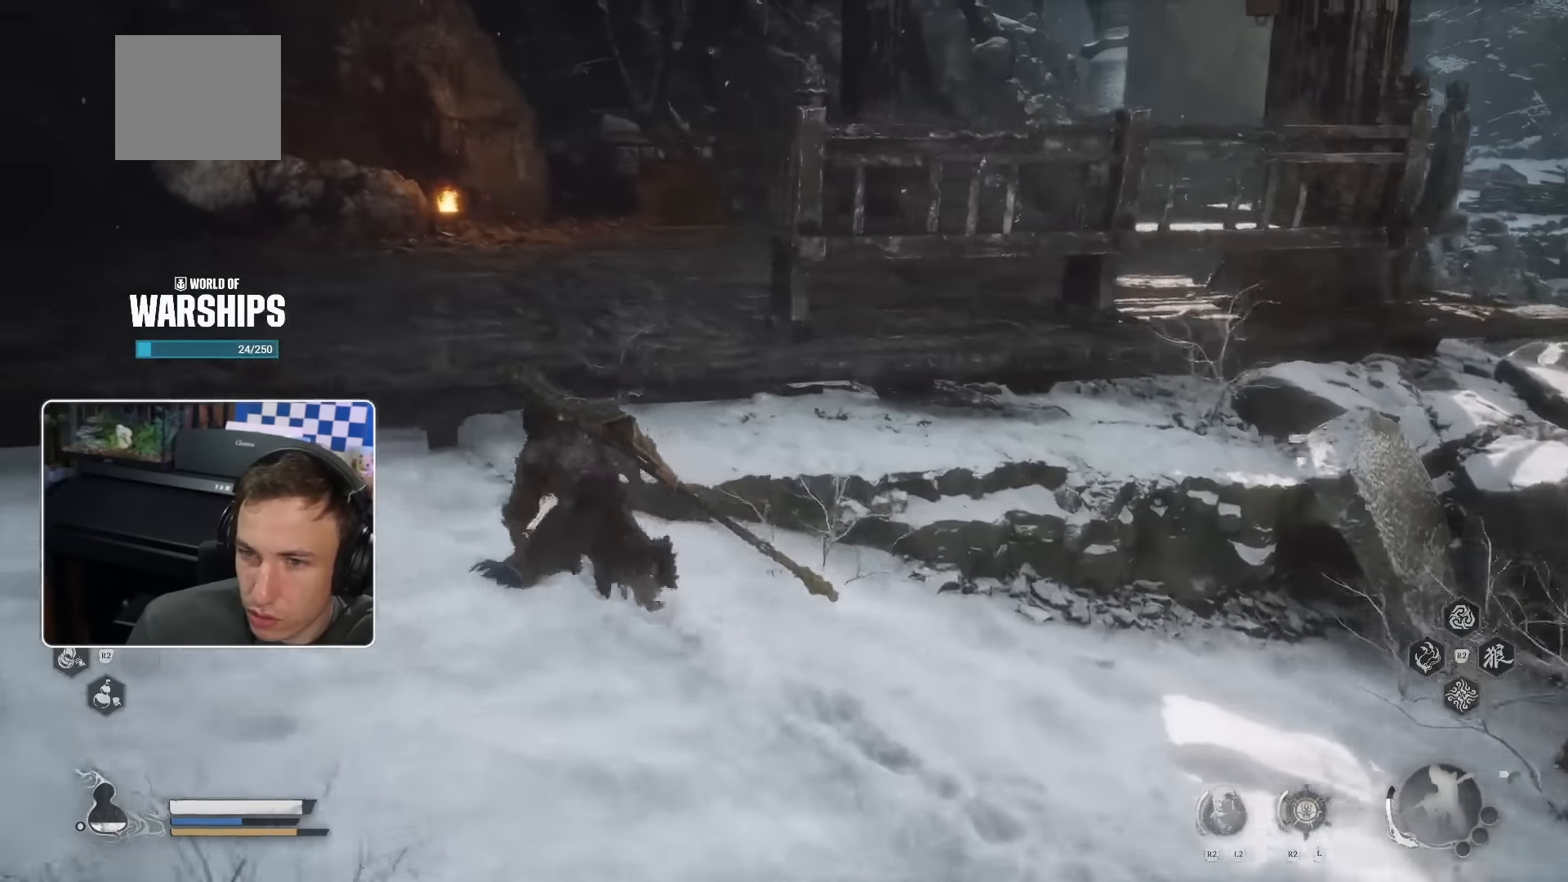
{"buttons": [], "left_stick": "right", "right_stick": "center", "events": [[50, "left_stick", "up-right"], [183, "left_stick", "right"], [217, "right_stick", "right"], [450, "right_stick", "center"]]}
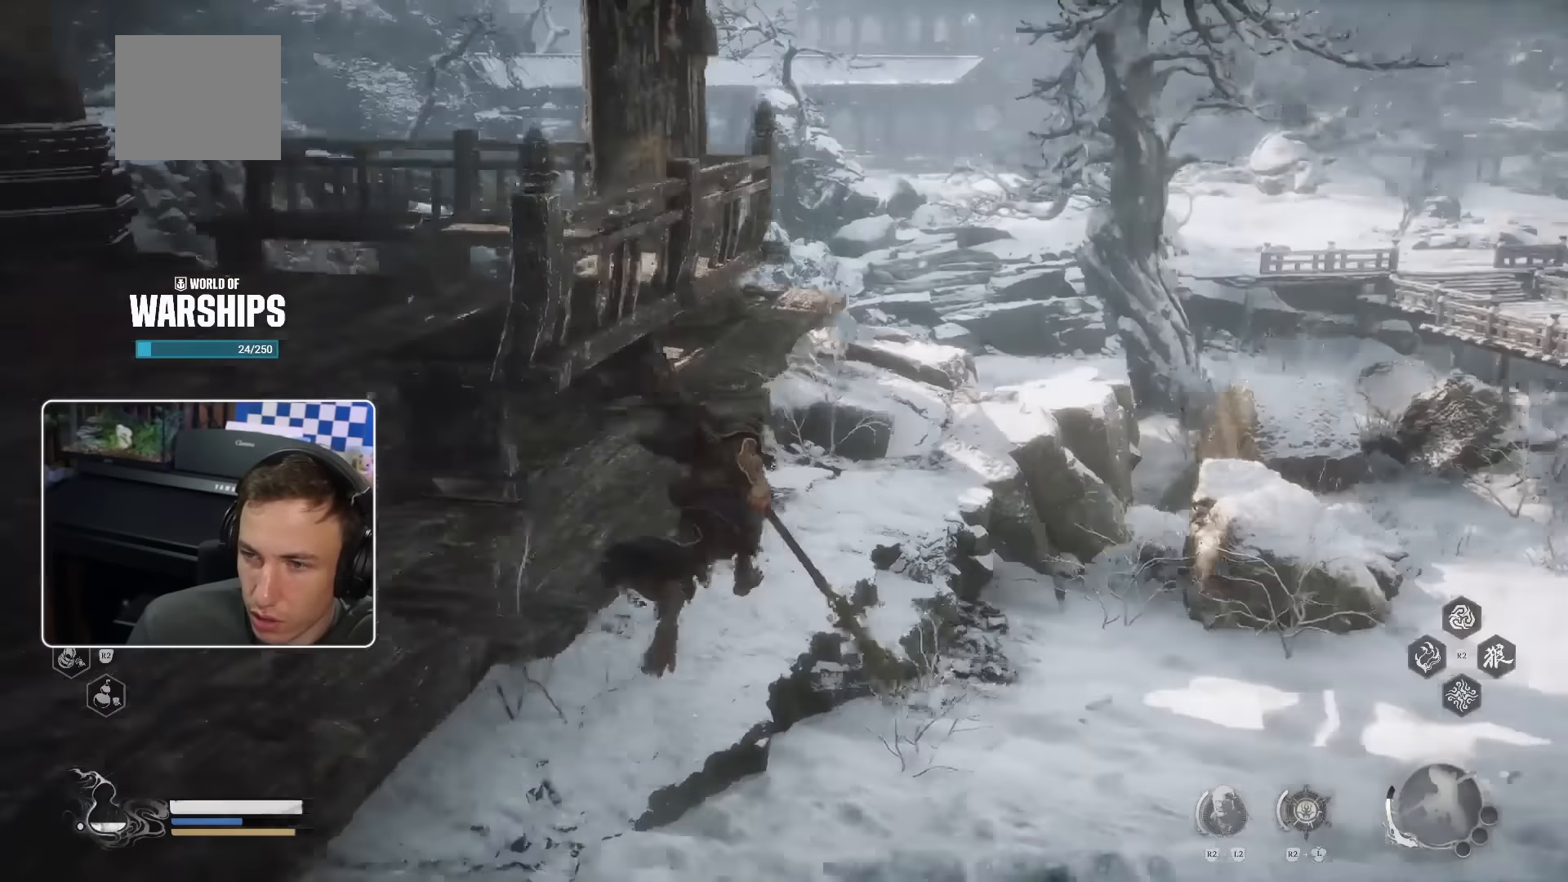
{"buttons": [], "left_stick": "right", "right_stick": "center", "events": [[333, "DPAD_LEFT", "down"], [400, "DPAD_LEFT", "up"]]}
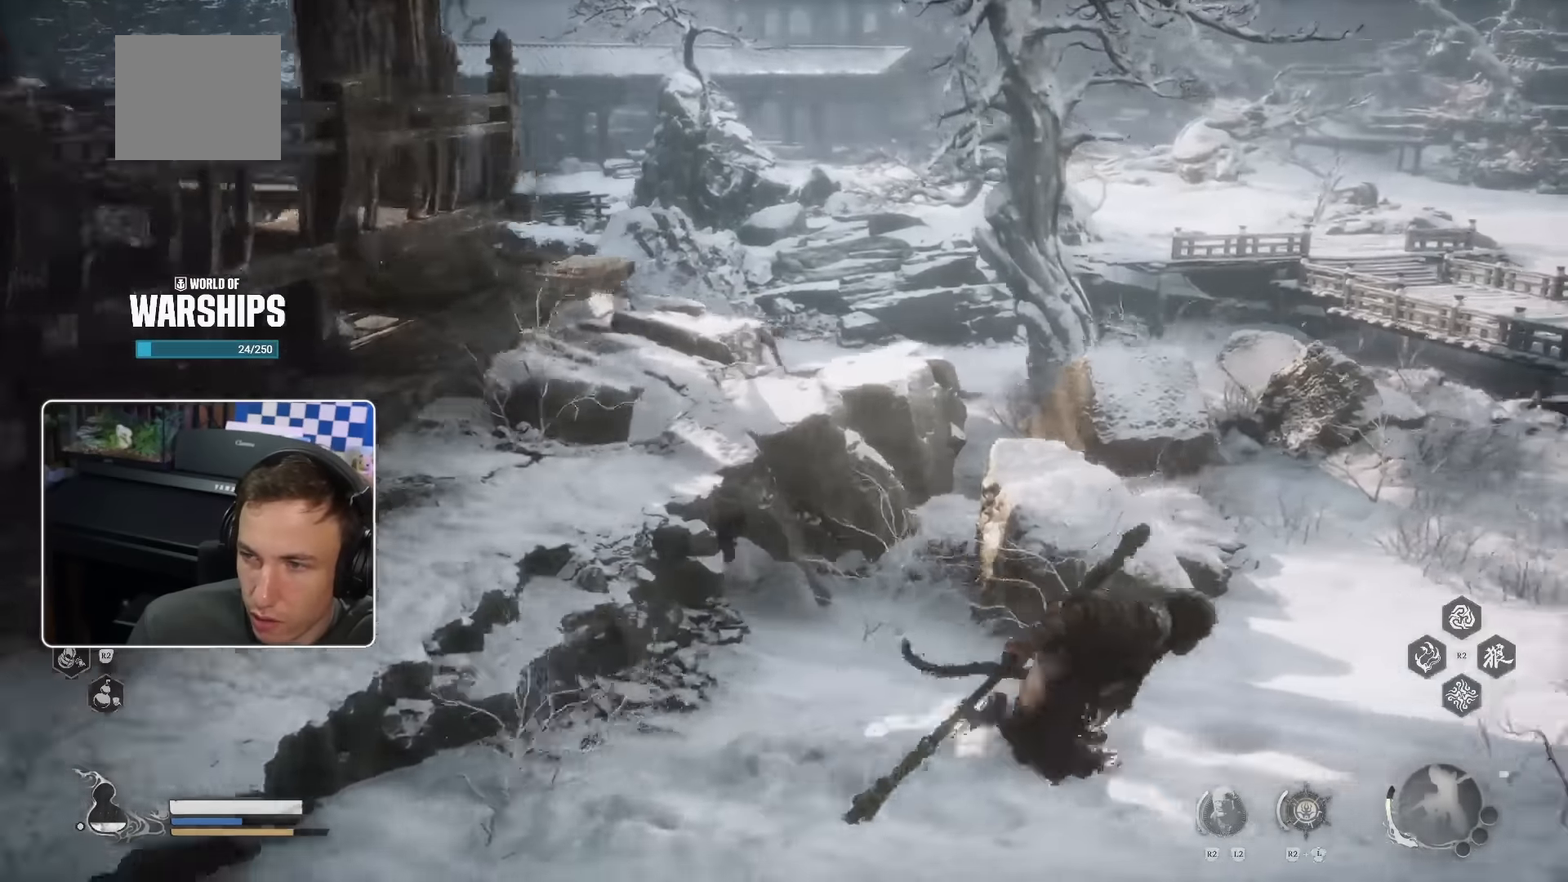
{"buttons": [], "left_stick": "right", "right_stick": "center", "events": []}
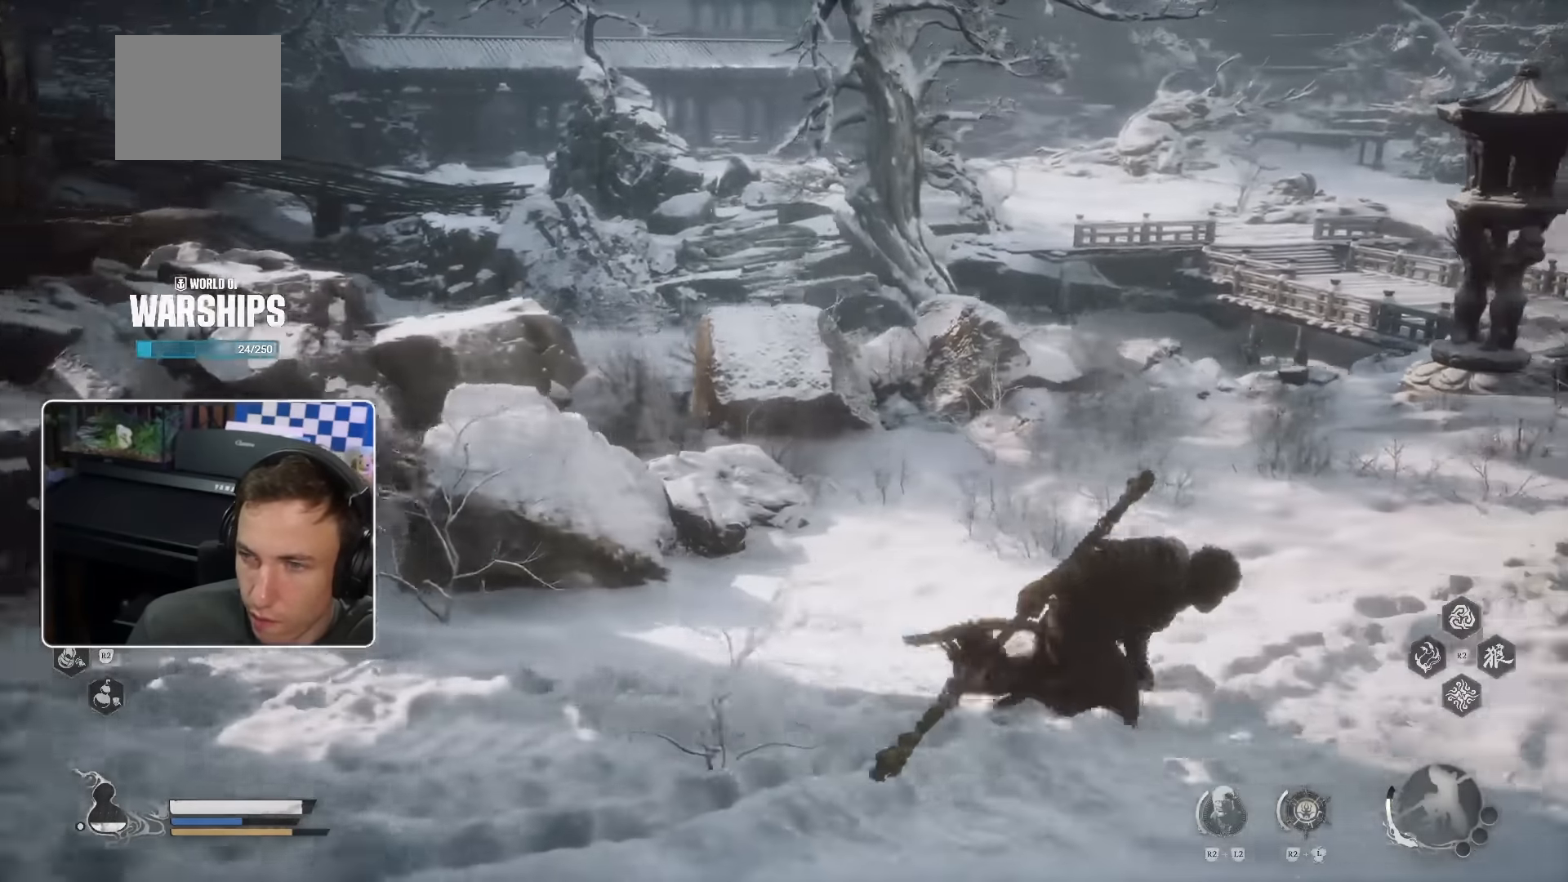
{"buttons": [], "left_stick": "up-right", "right_stick": "center", "events": [[467, "left_stick", "up-right"]]}
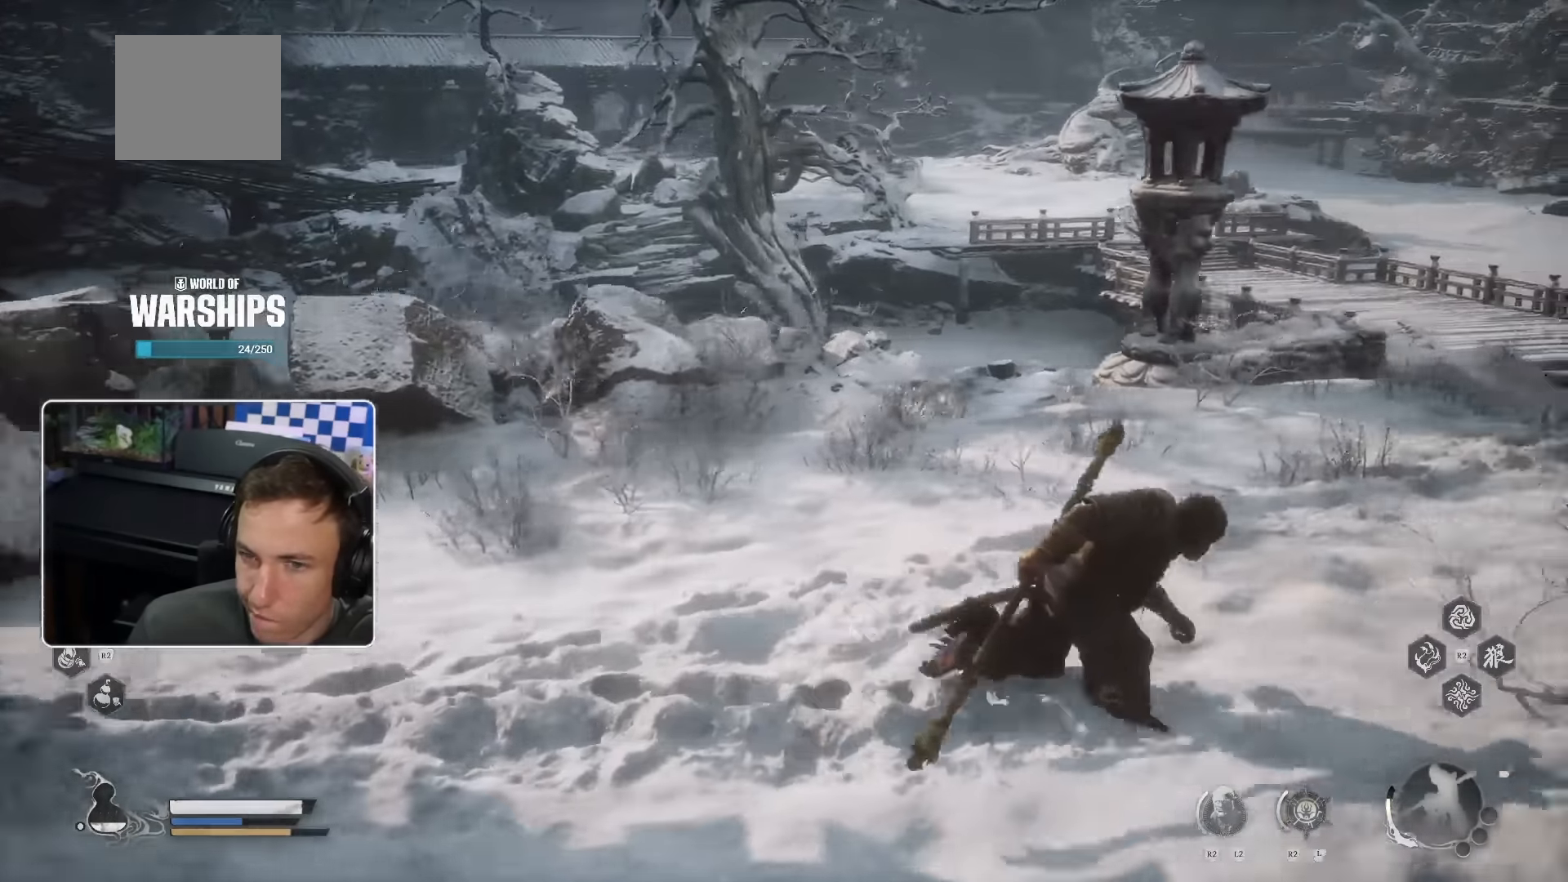
{"buttons": [], "left_stick": "up-right", "right_stick": "center", "events": [[50, "right_stick", "right"], [167, "right_stick", "center"]]}
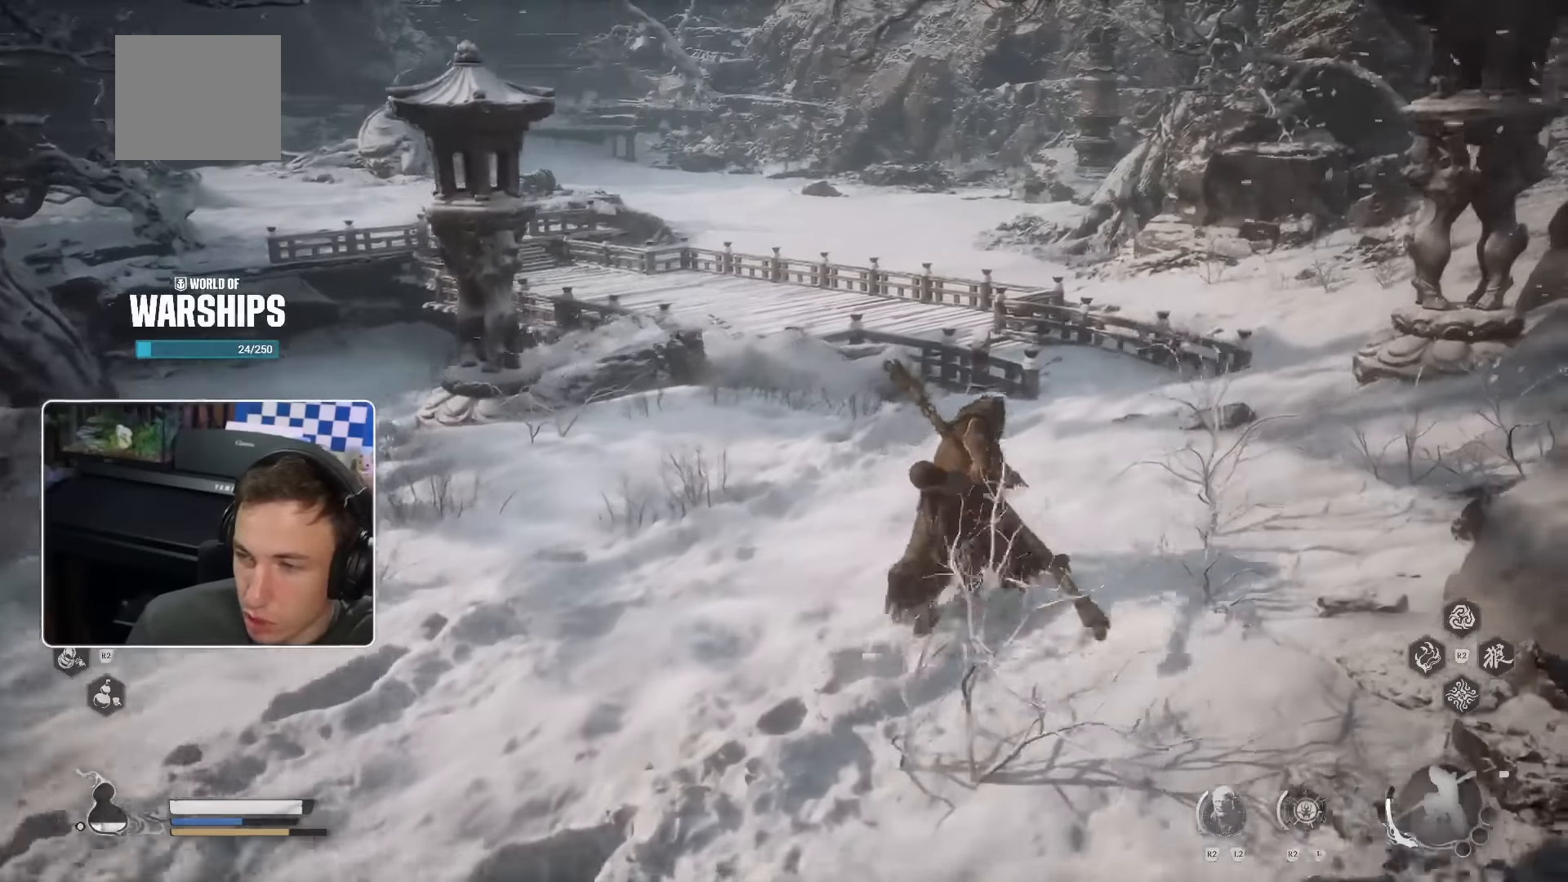
{"buttons": [], "left_stick": "up-right", "right_stick": "center", "events": []}
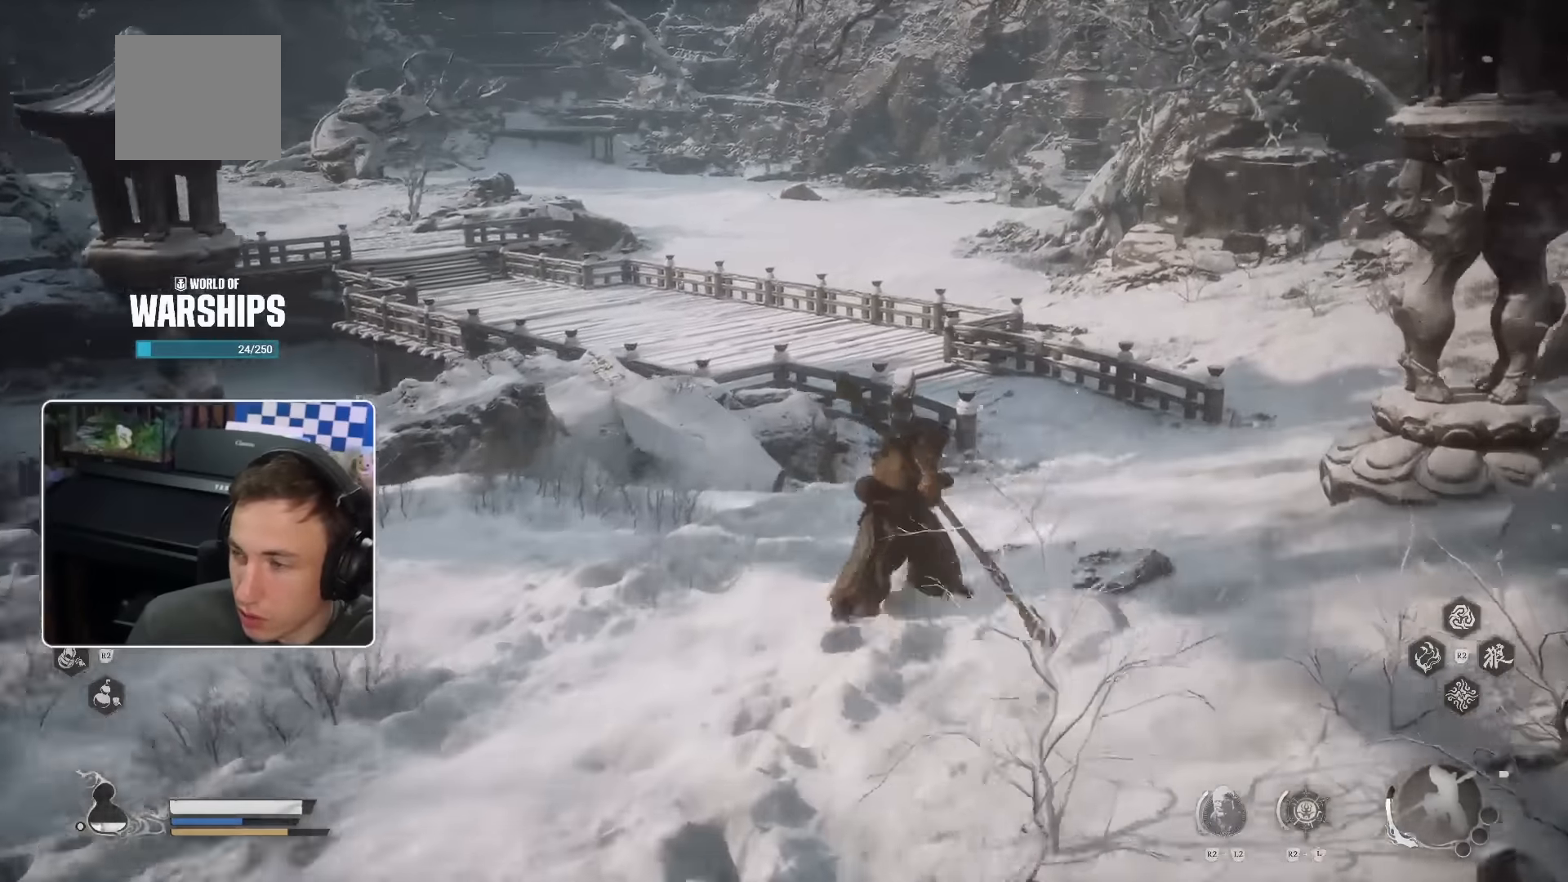
{"buttons": [], "left_stick": "up-right", "right_stick": "center", "events": []}
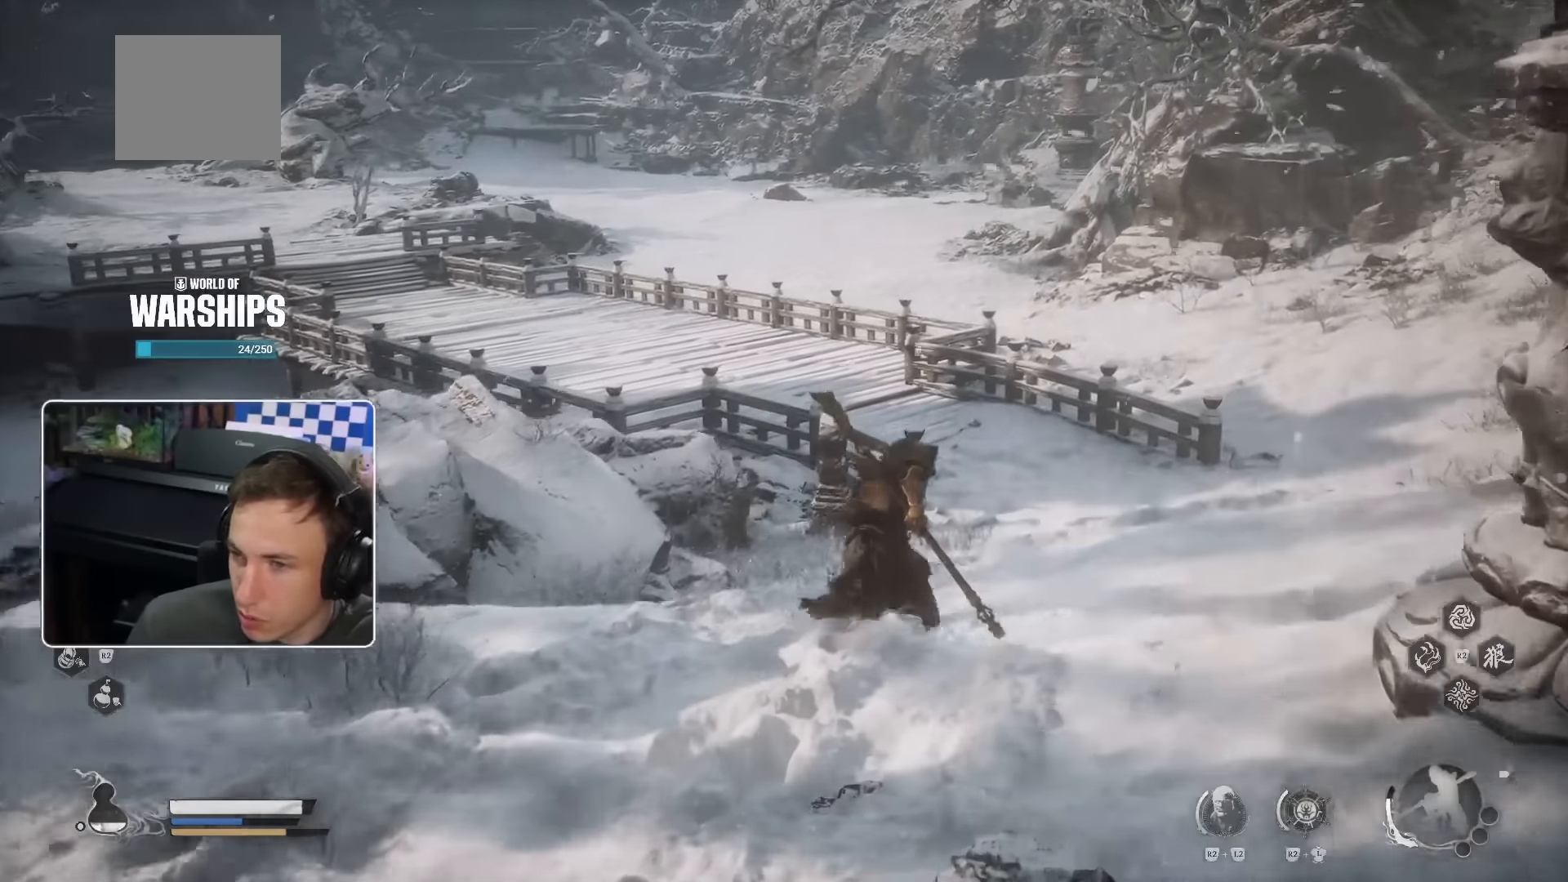
{"buttons": [], "left_stick": "up-right", "right_stick": "center", "events": [[433, "CROSS", "down"], [483, "CROSS", "up"]]}
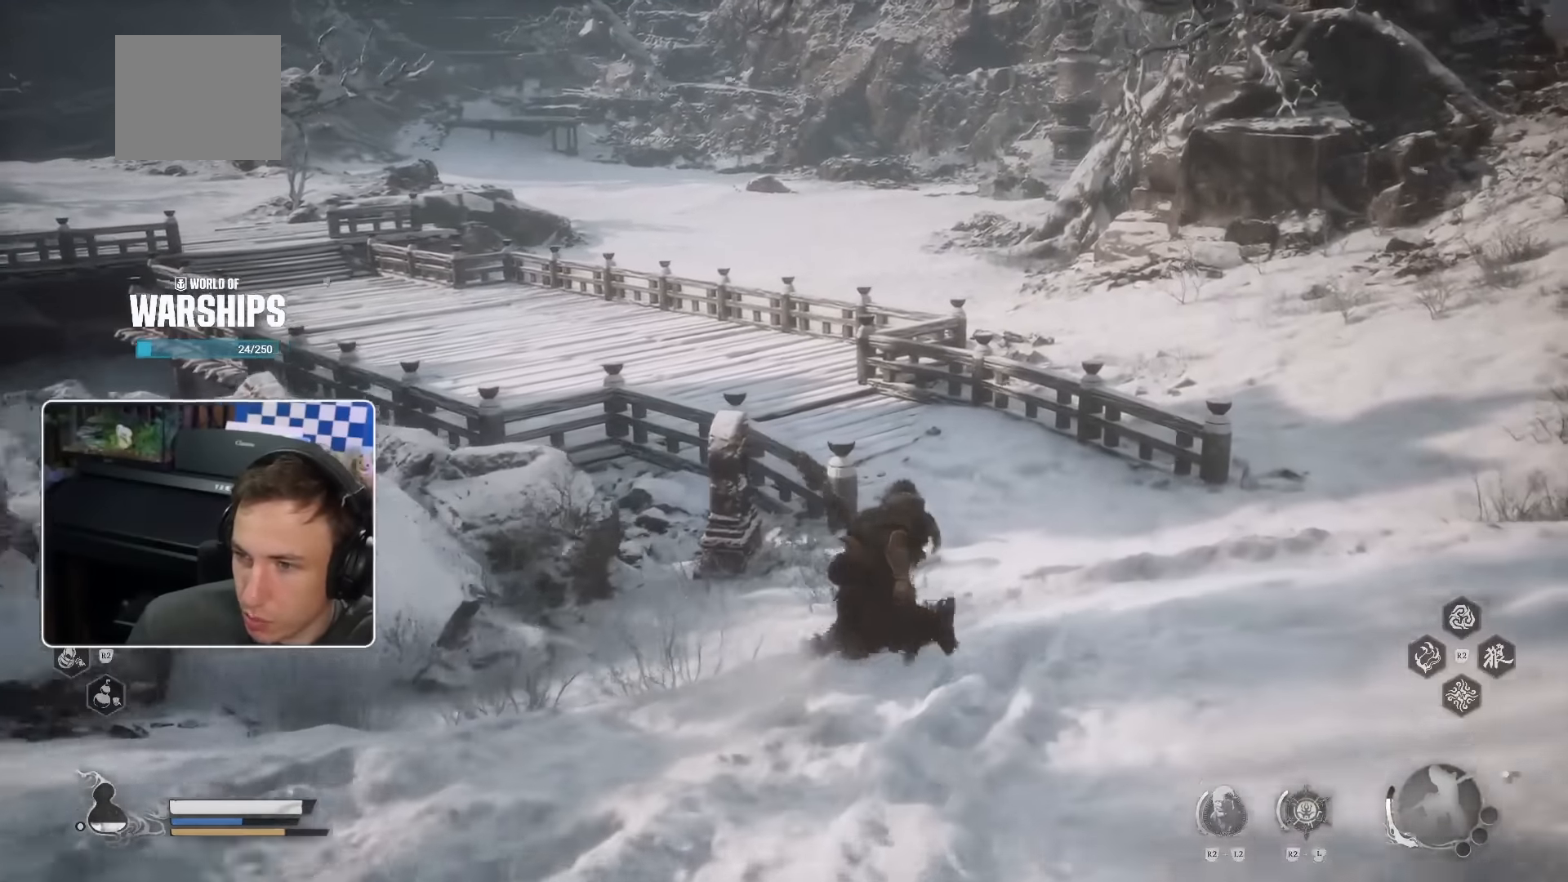
{"buttons": [], "left_stick": "up-right", "right_stick": "center", "events": [[383, "right_stick", "left"], [466, "right_stick", "center"]]}
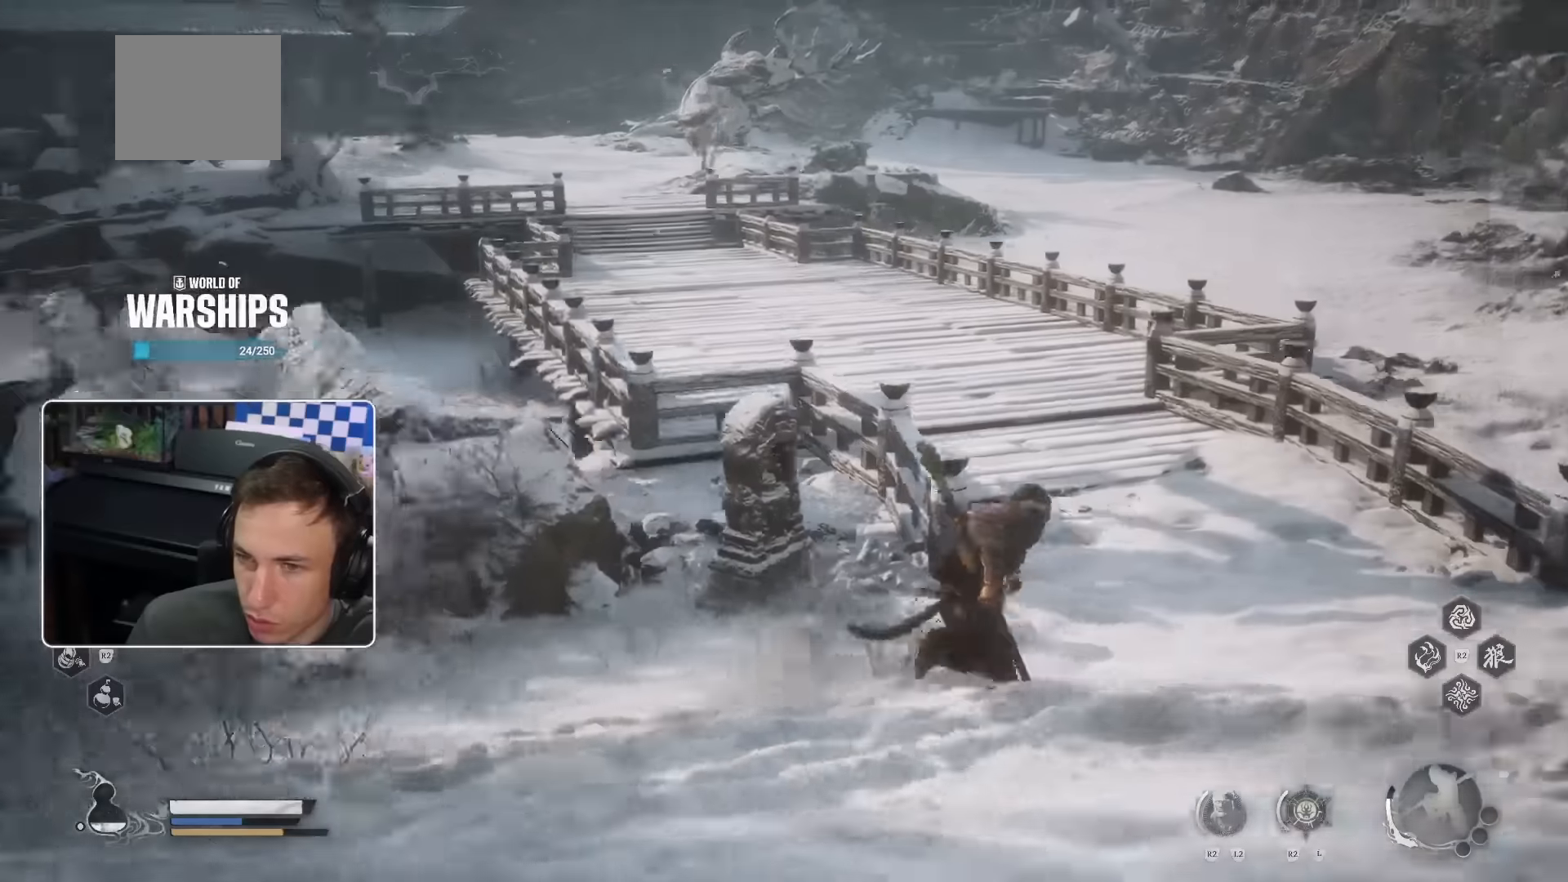
{"buttons": [], "left_stick": "up", "right_stick": "center", "events": [[416, "left_stick", "up"]]}
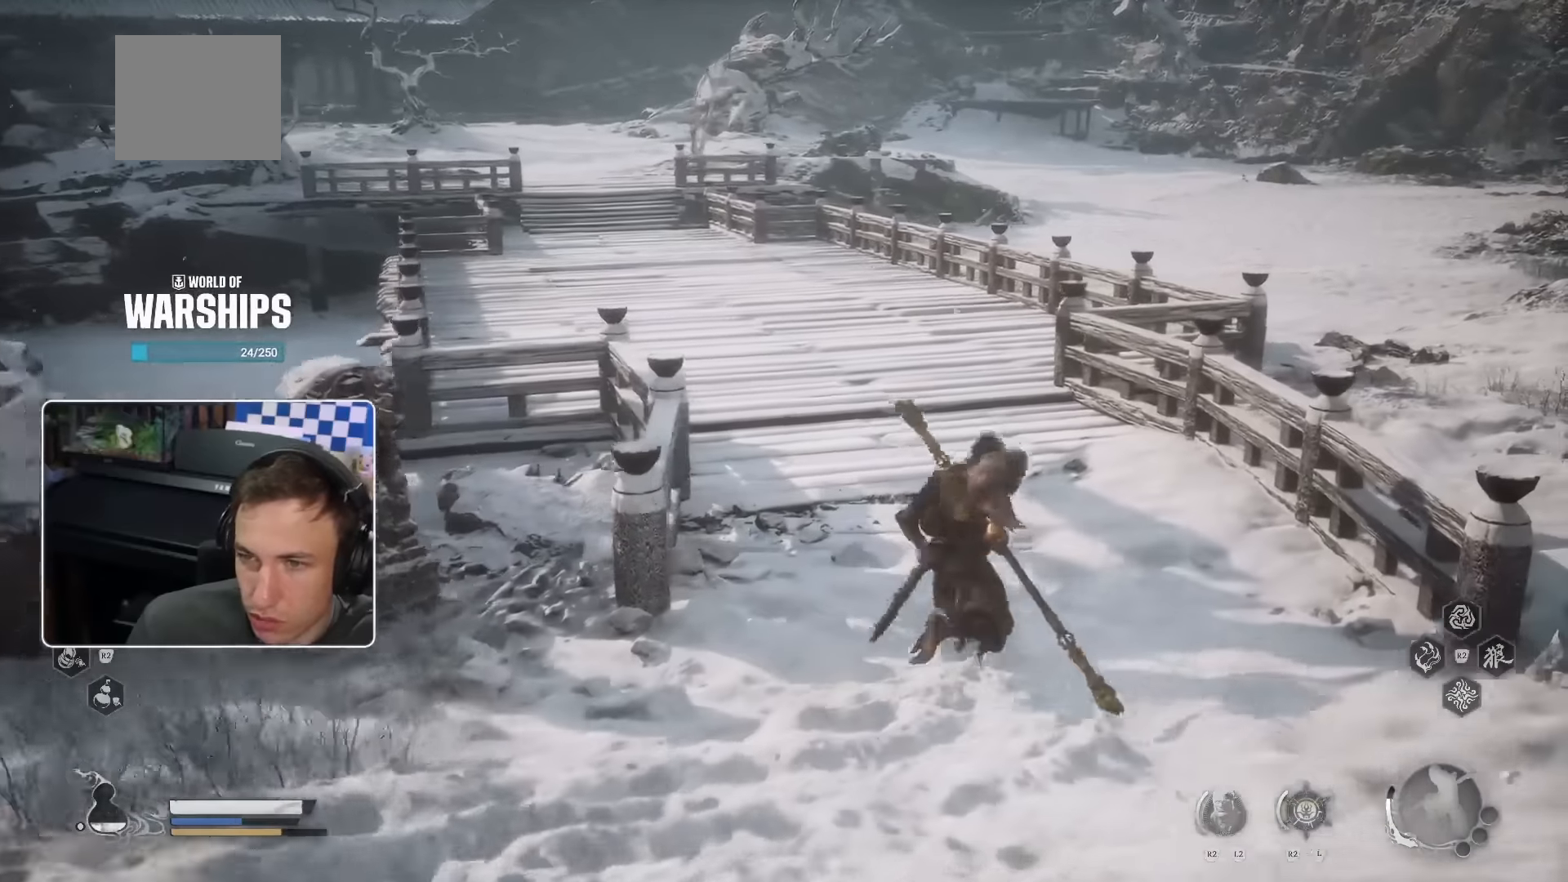
{"buttons": [], "left_stick": "up", "right_stick": "center", "events": []}
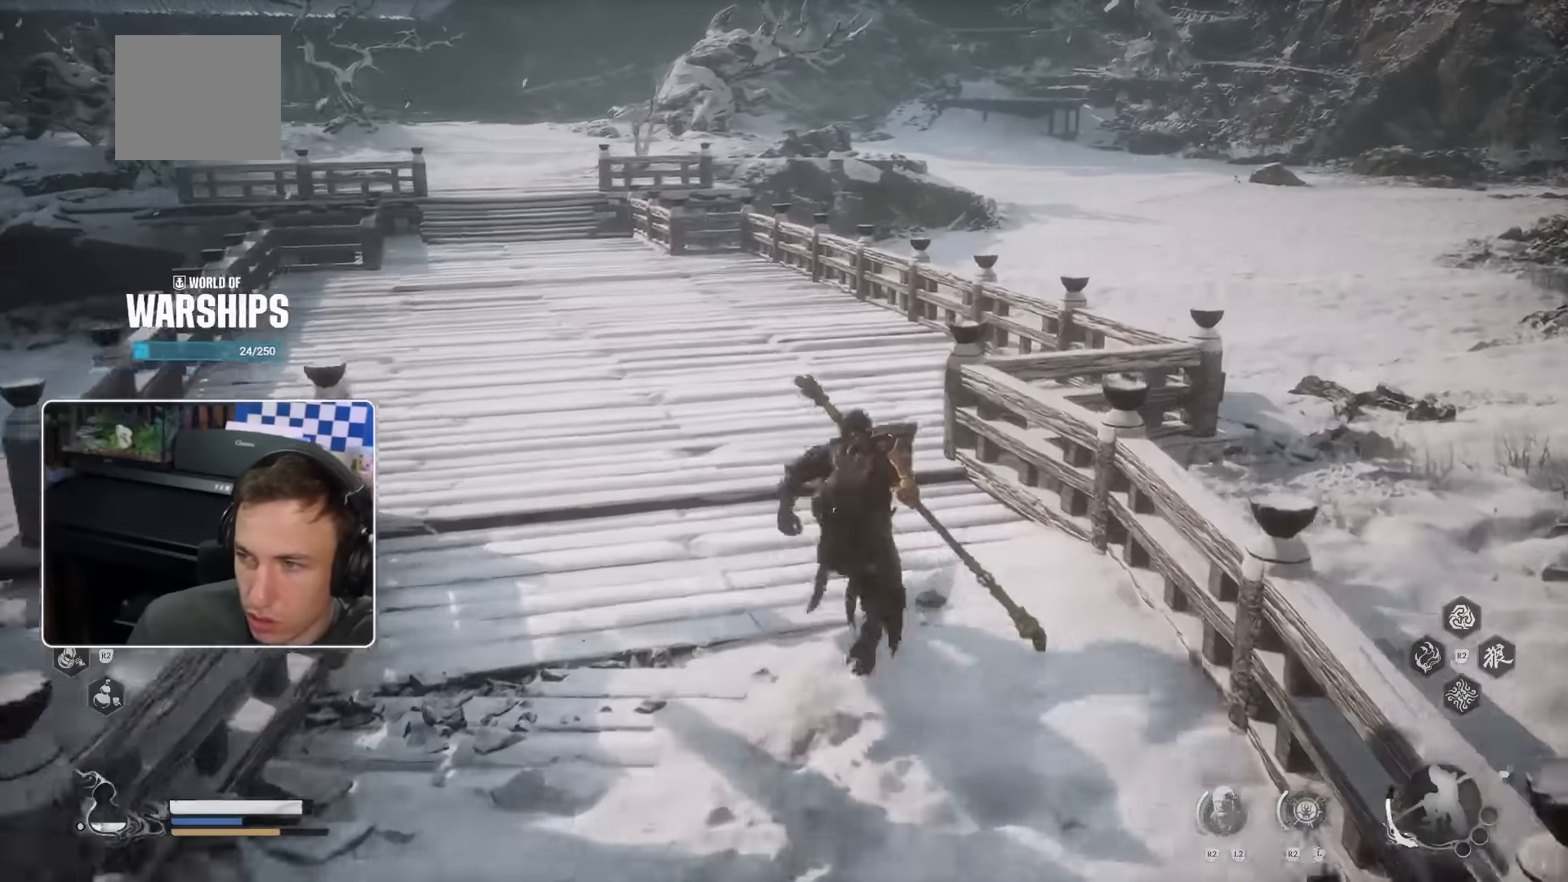
{"buttons": ["CROSS", "CIRCLE"], "left_stick": "up-left", "right_stick": "center"}
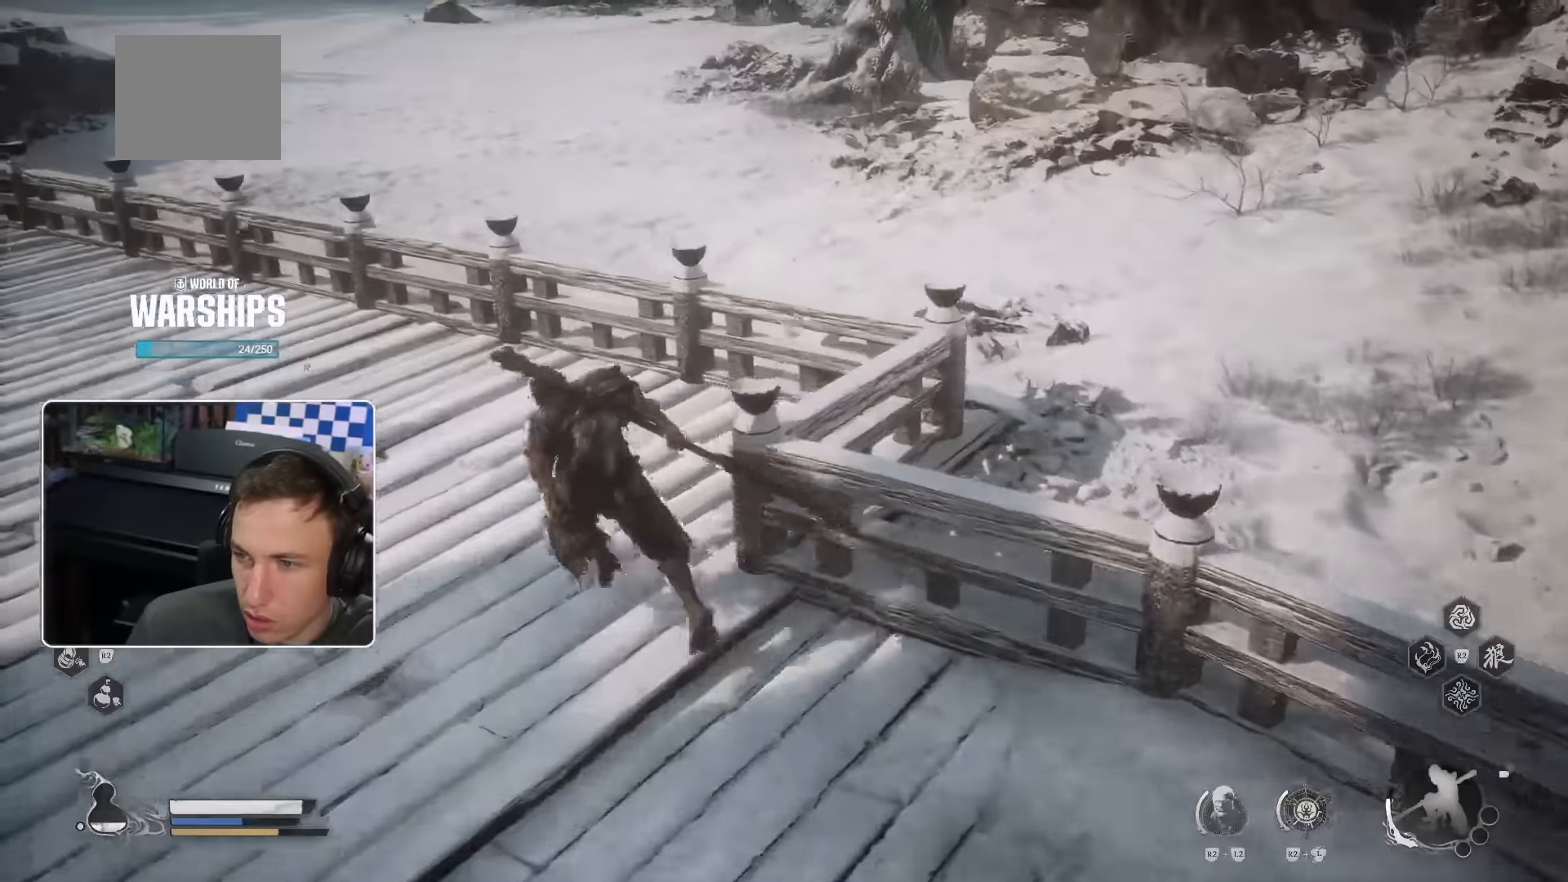
{"buttons": [], "left_stick": "up-left", "right_stick": "up-left", "events": [[33, "CROSS", "up"], [266, "CROSS", "down"], [300, "CIRCLE", "up"], [416, "right_stick", "up-left"], [483, "CROSS", "up"]]}
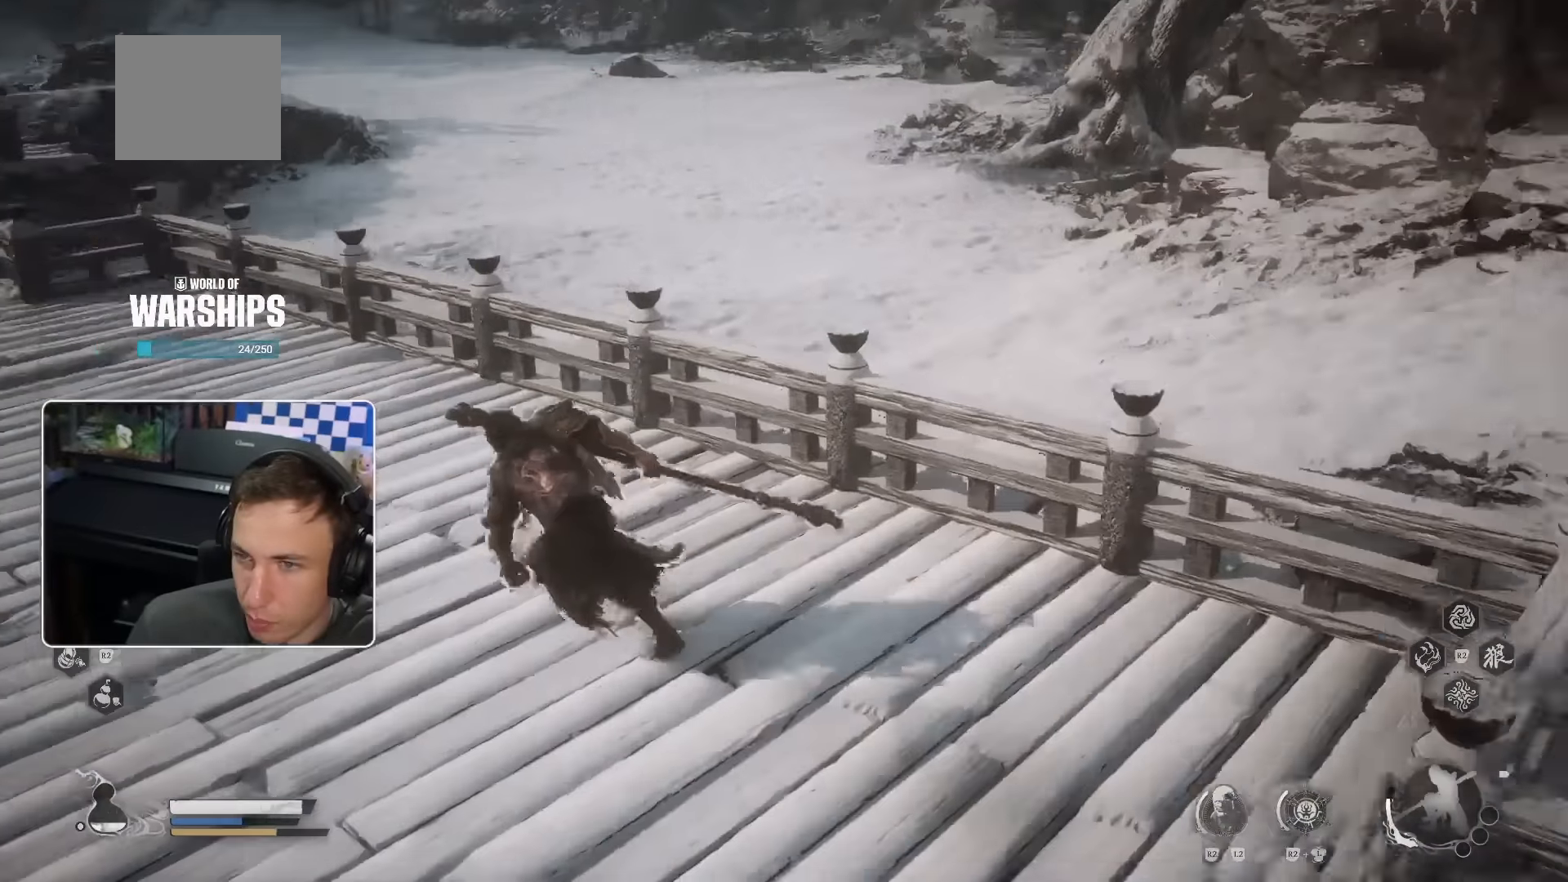
{"buttons": [], "left_stick": "up-left", "right_stick": "left", "events": [[100, "right_stick", "center"], [483, "right_stick", "left"]]}
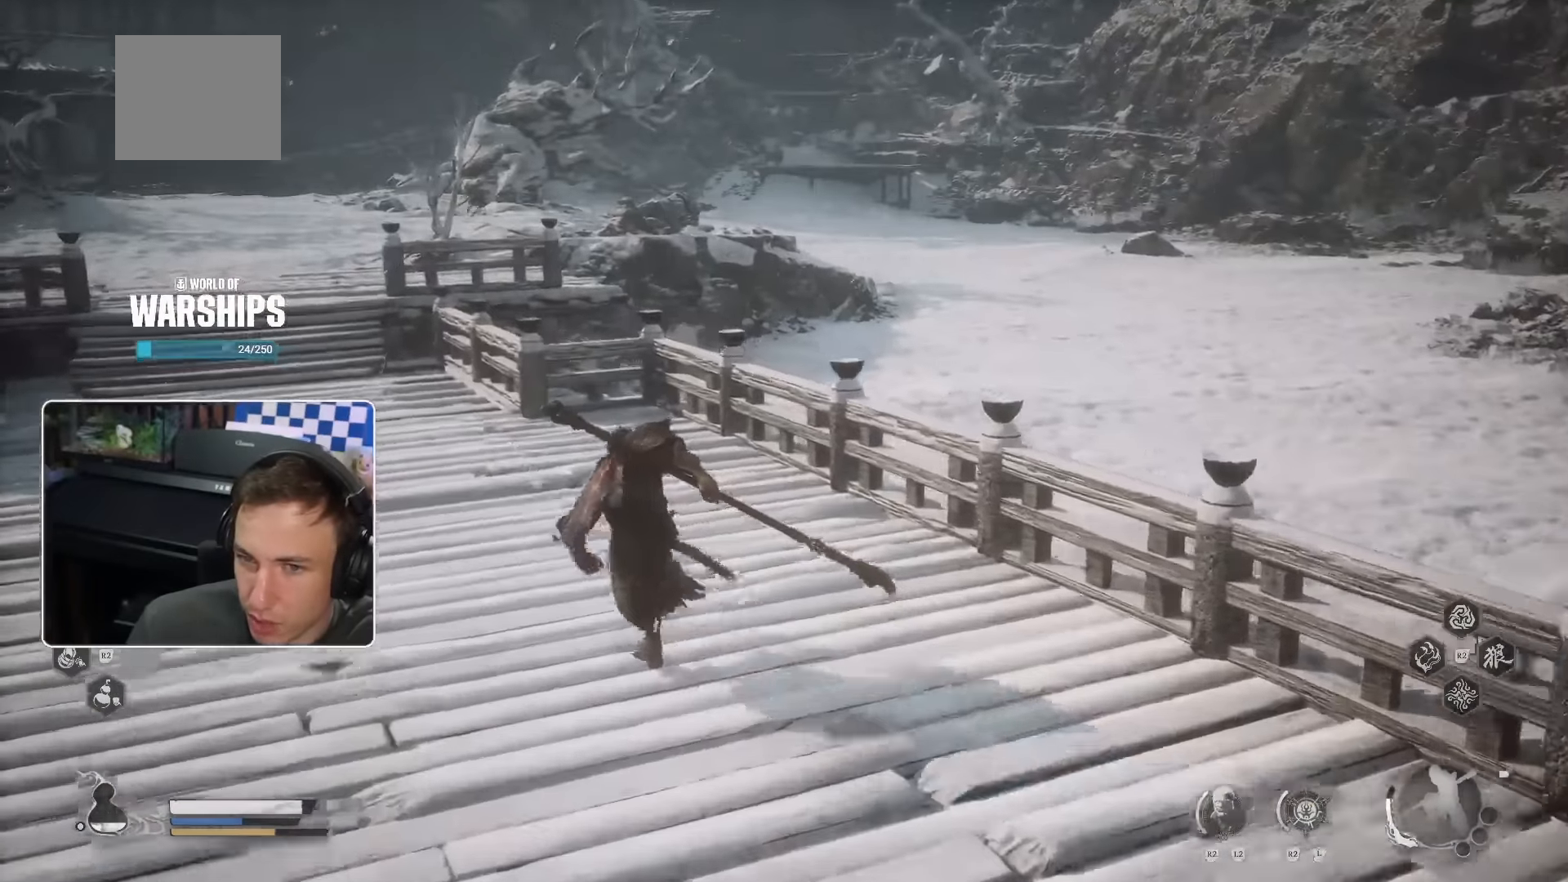
{"buttons": [], "left_stick": "up", "right_stick": "center", "events": [[16, "left_stick", "up"], [100, "right_stick", "center"]]}
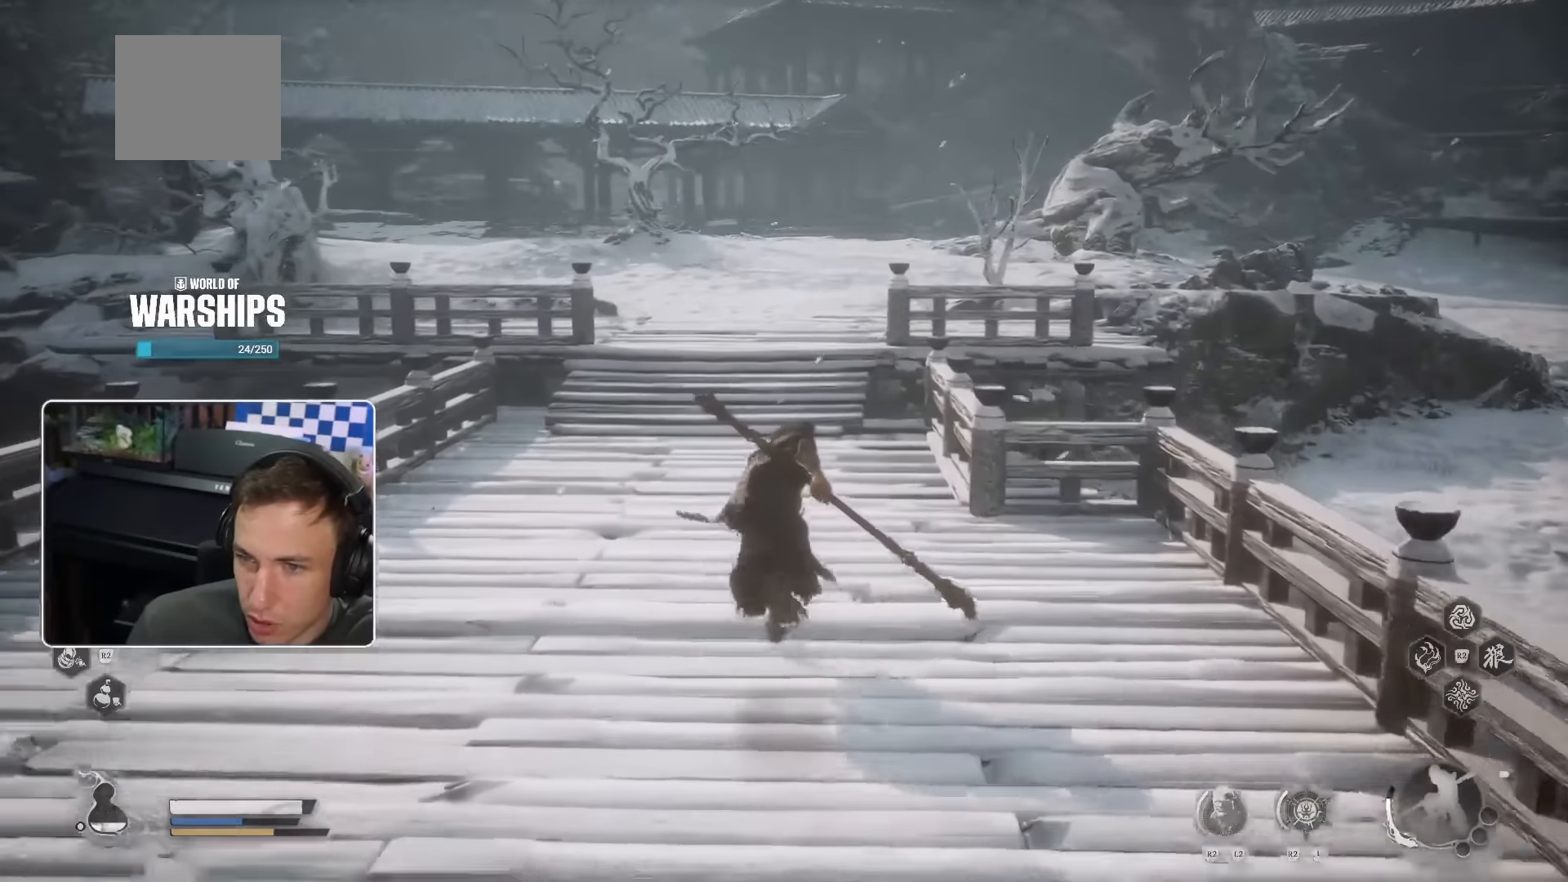
{"buttons": [], "left_stick": "up-right", "right_stick": "center", "events": [[50, "right_stick", "left"], [166, "left_stick", "up-right"], [316, "right_stick", "center"]]}
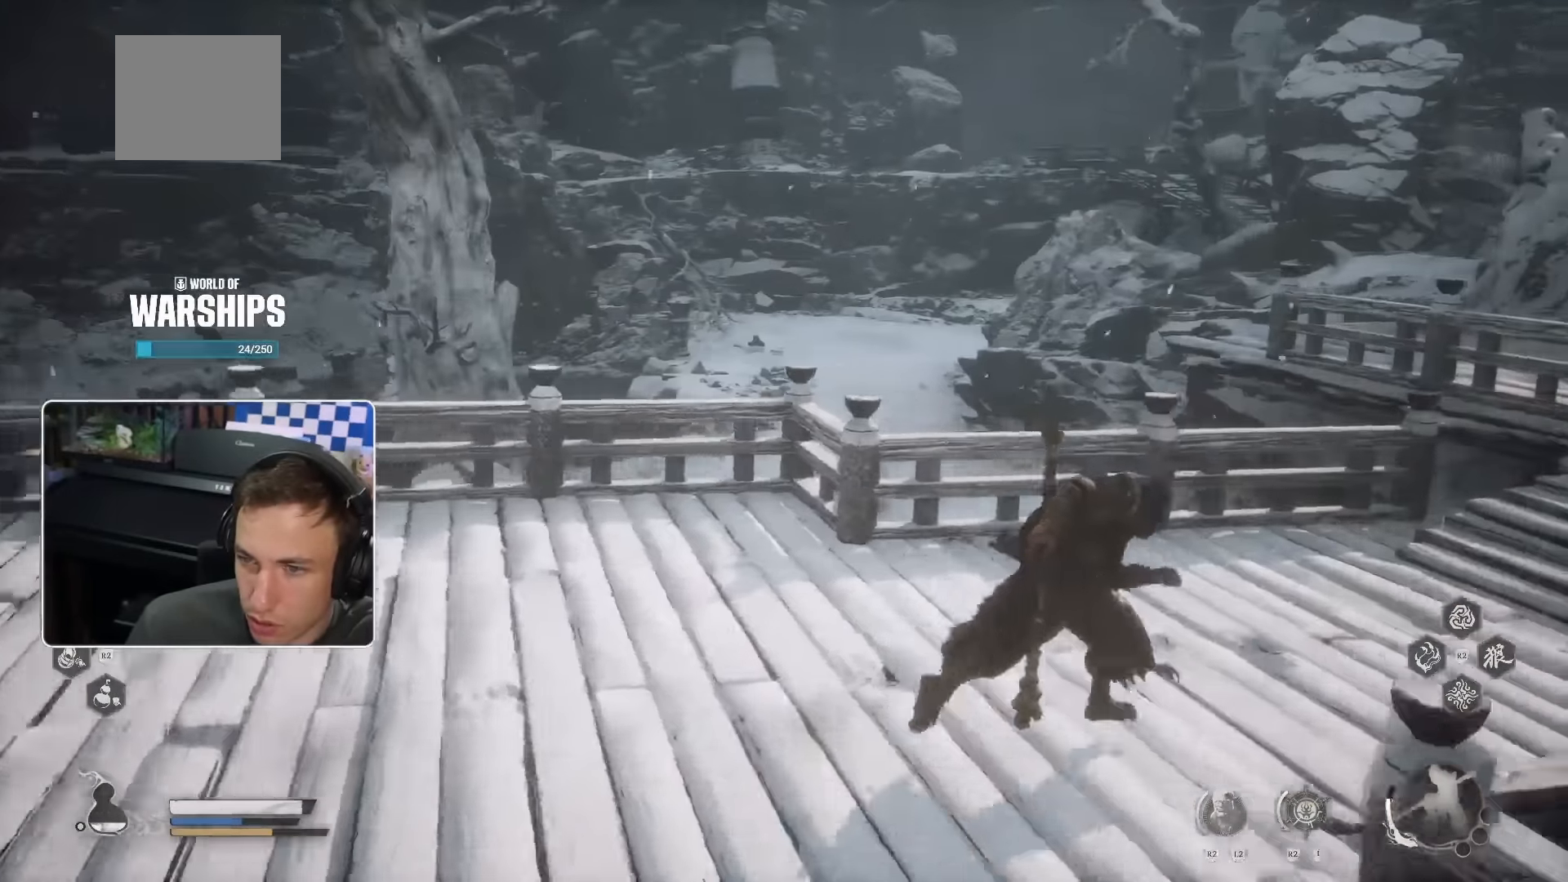
{"buttons": [], "left_stick": "up-right", "right_stick": "center", "events": []}
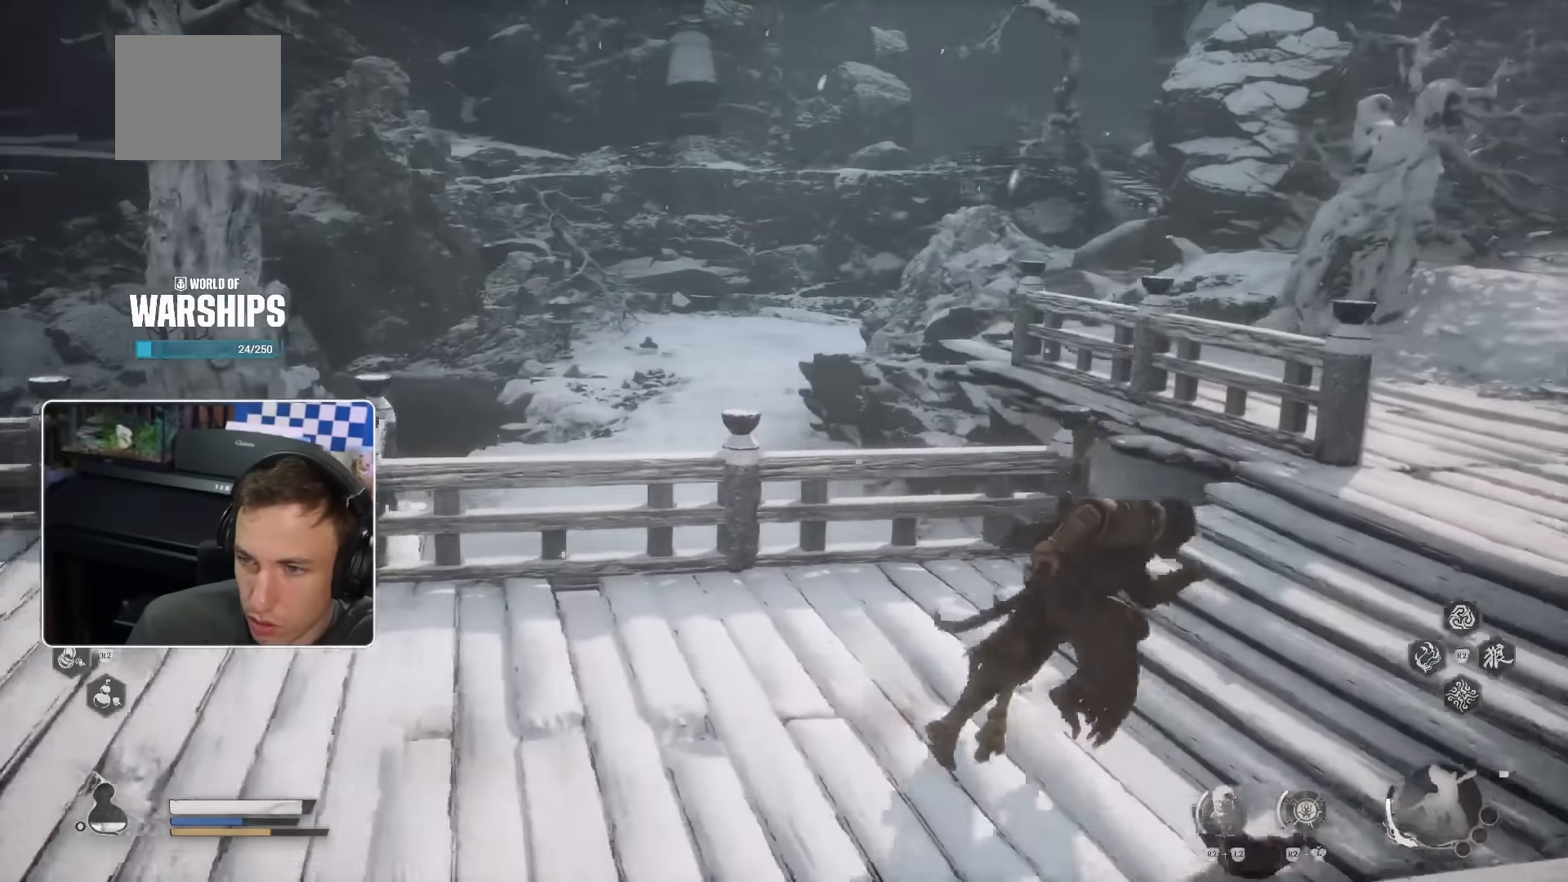
{"buttons": [], "left_stick": "up", "right_stick": "center", "events": [[166, "right_stick", "right"], [467, "right_stick", "center"], [484, "left_stick", "up"]]}
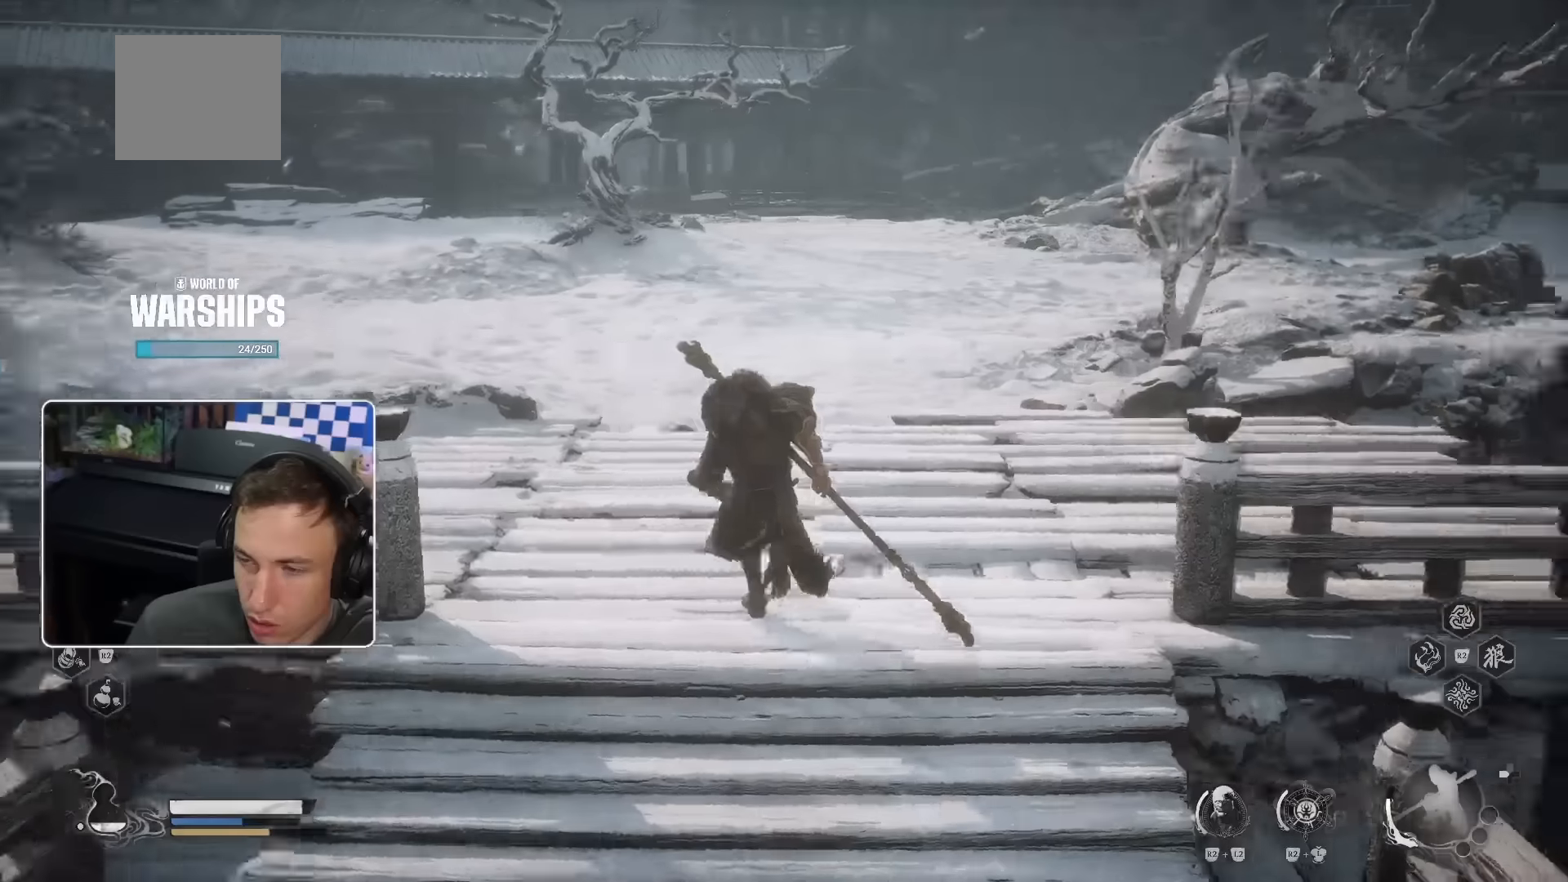
{"buttons": [], "left_stick": "up", "right_stick": "center", "events": []}
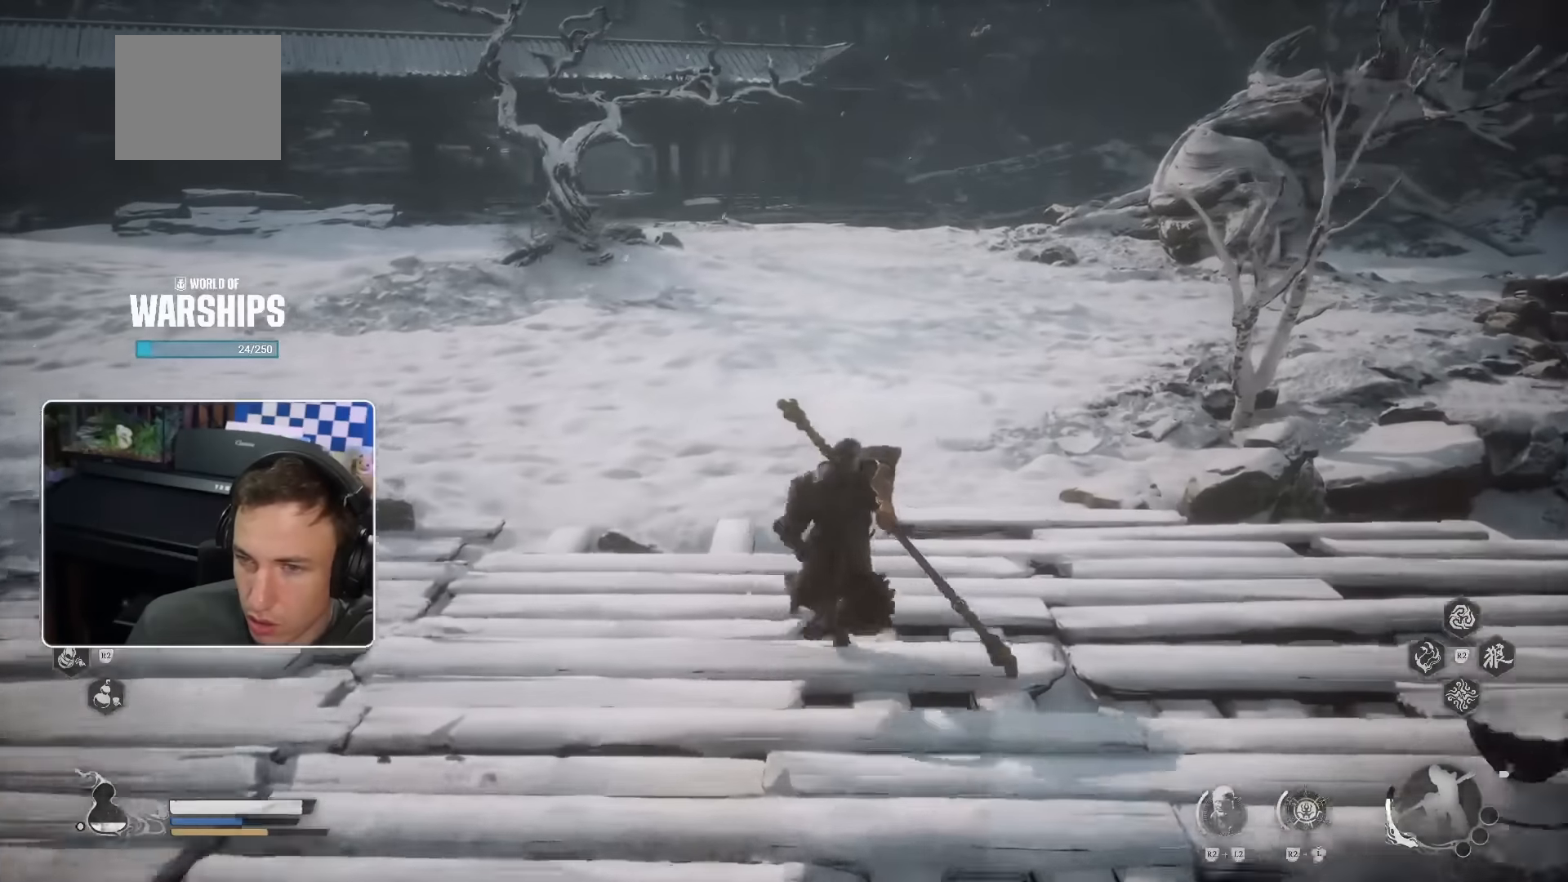
{"buttons": [], "left_stick": "up", "right_stick": "center", "events": []}
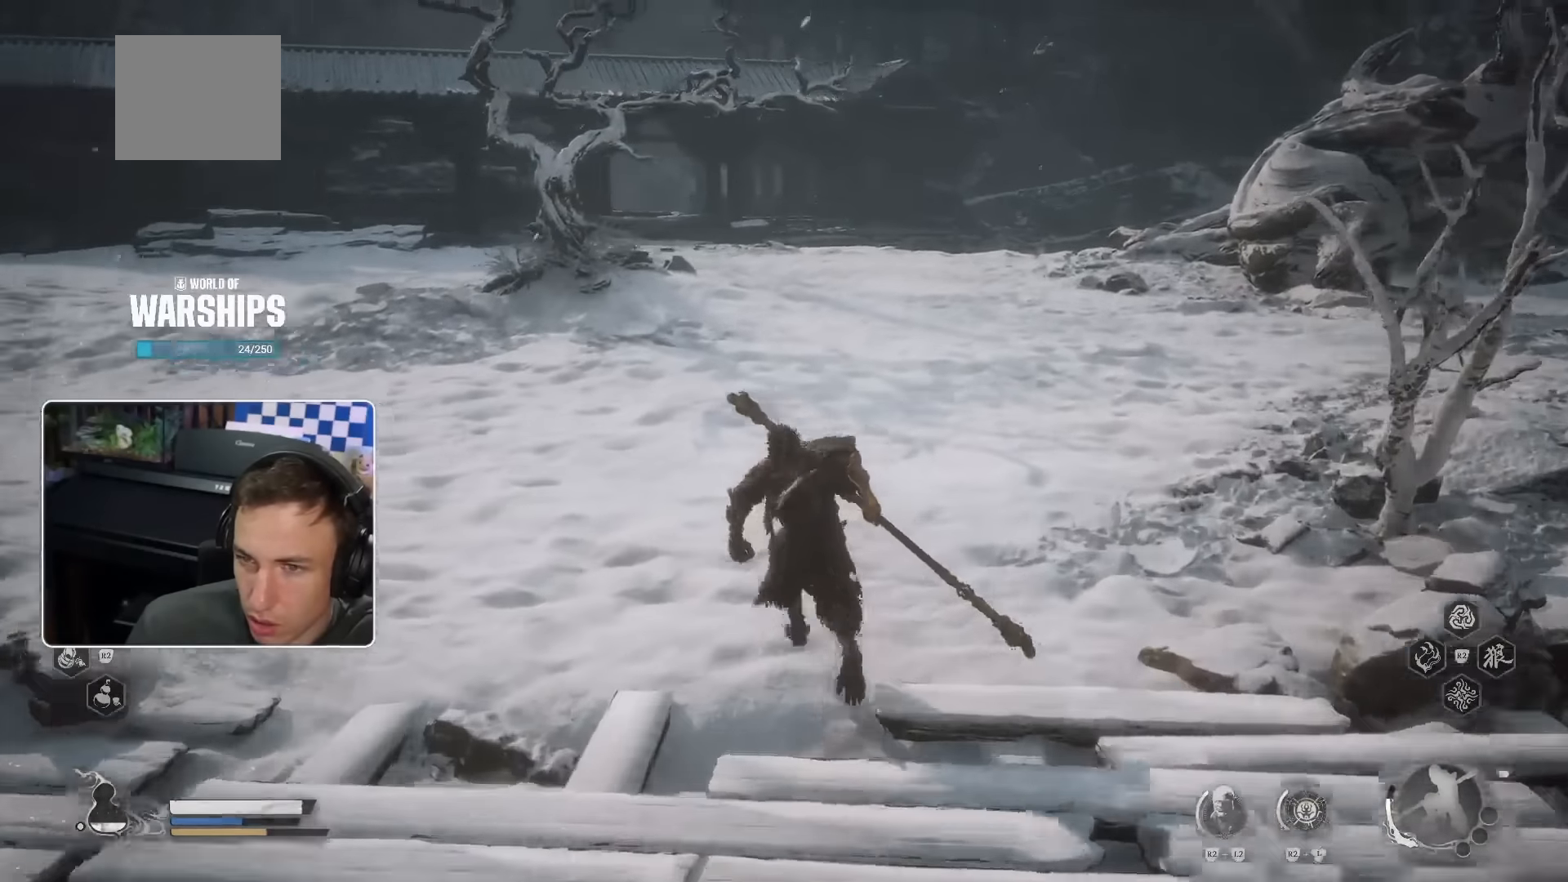
{"buttons": [], "left_stick": "up", "right_stick": "center", "events": [[134, "right_stick", "right"], [284, "right_stick", "center"]]}
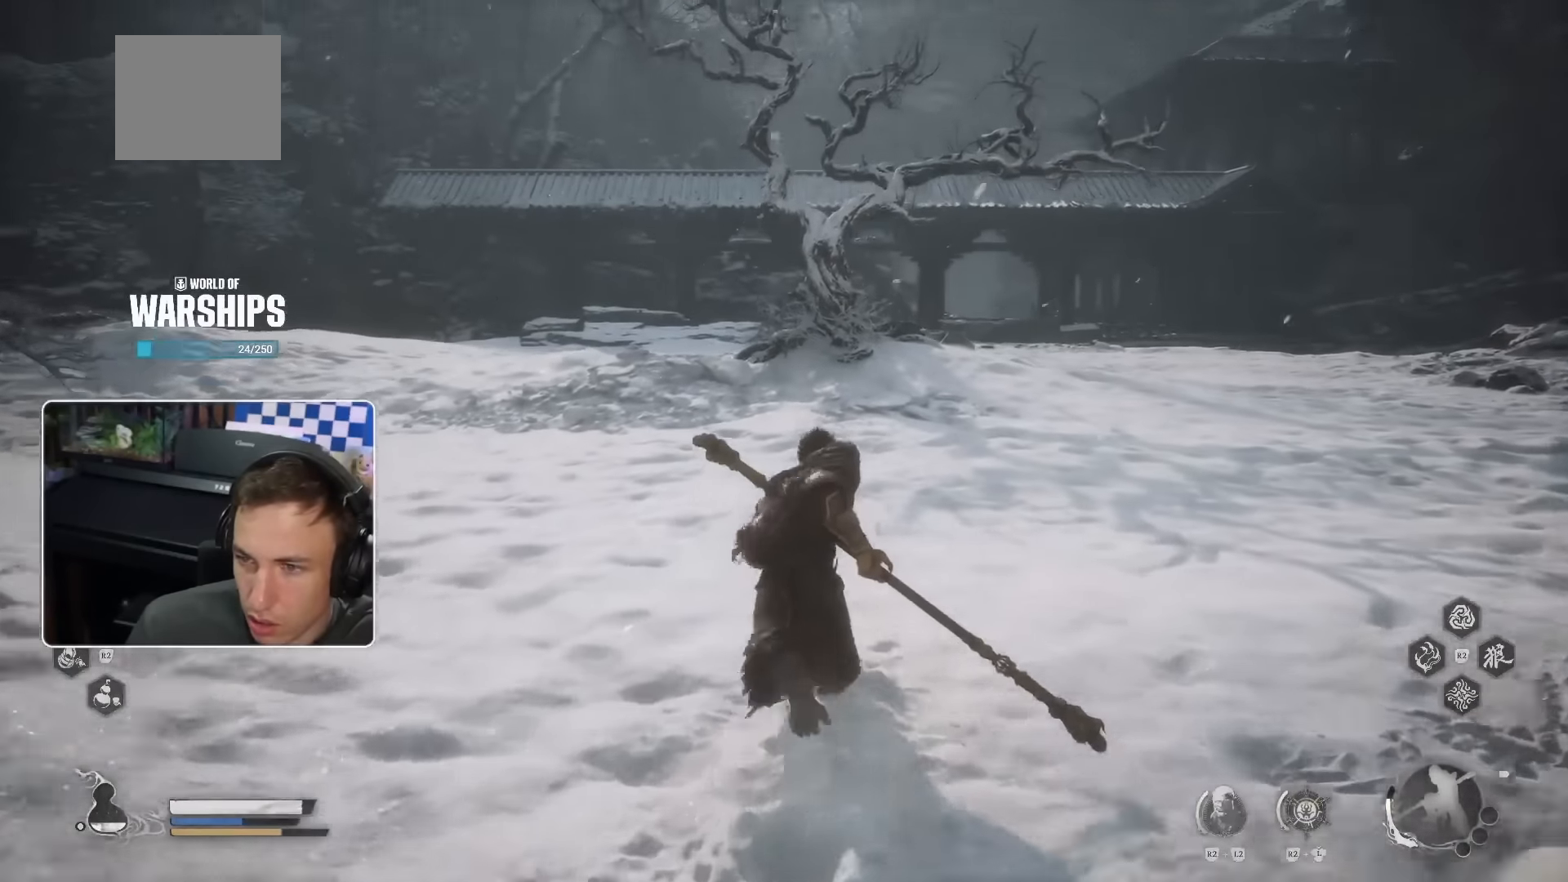
{"buttons": [], "left_stick": "right", "right_stick": "center", "events": [[234, "left_stick", "up-right"], [417, "left_stick", "right"]]}
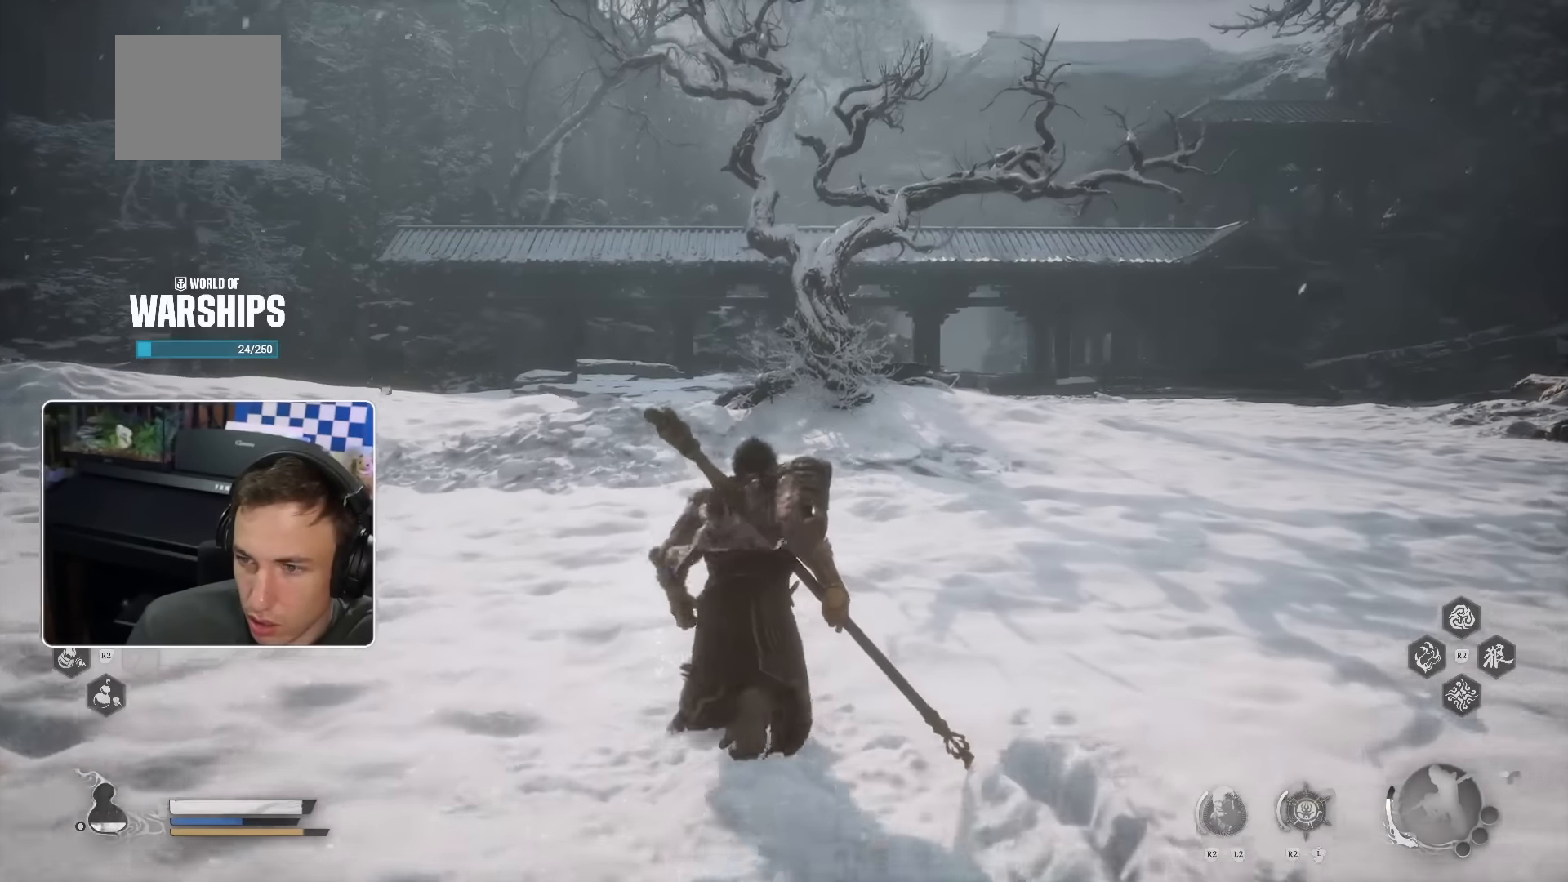
{"buttons": [], "left_stick": "up-left", "right_stick": "center", "events": [[217, "left_stick", "up"], [400, "left_stick", "up-left"]]}
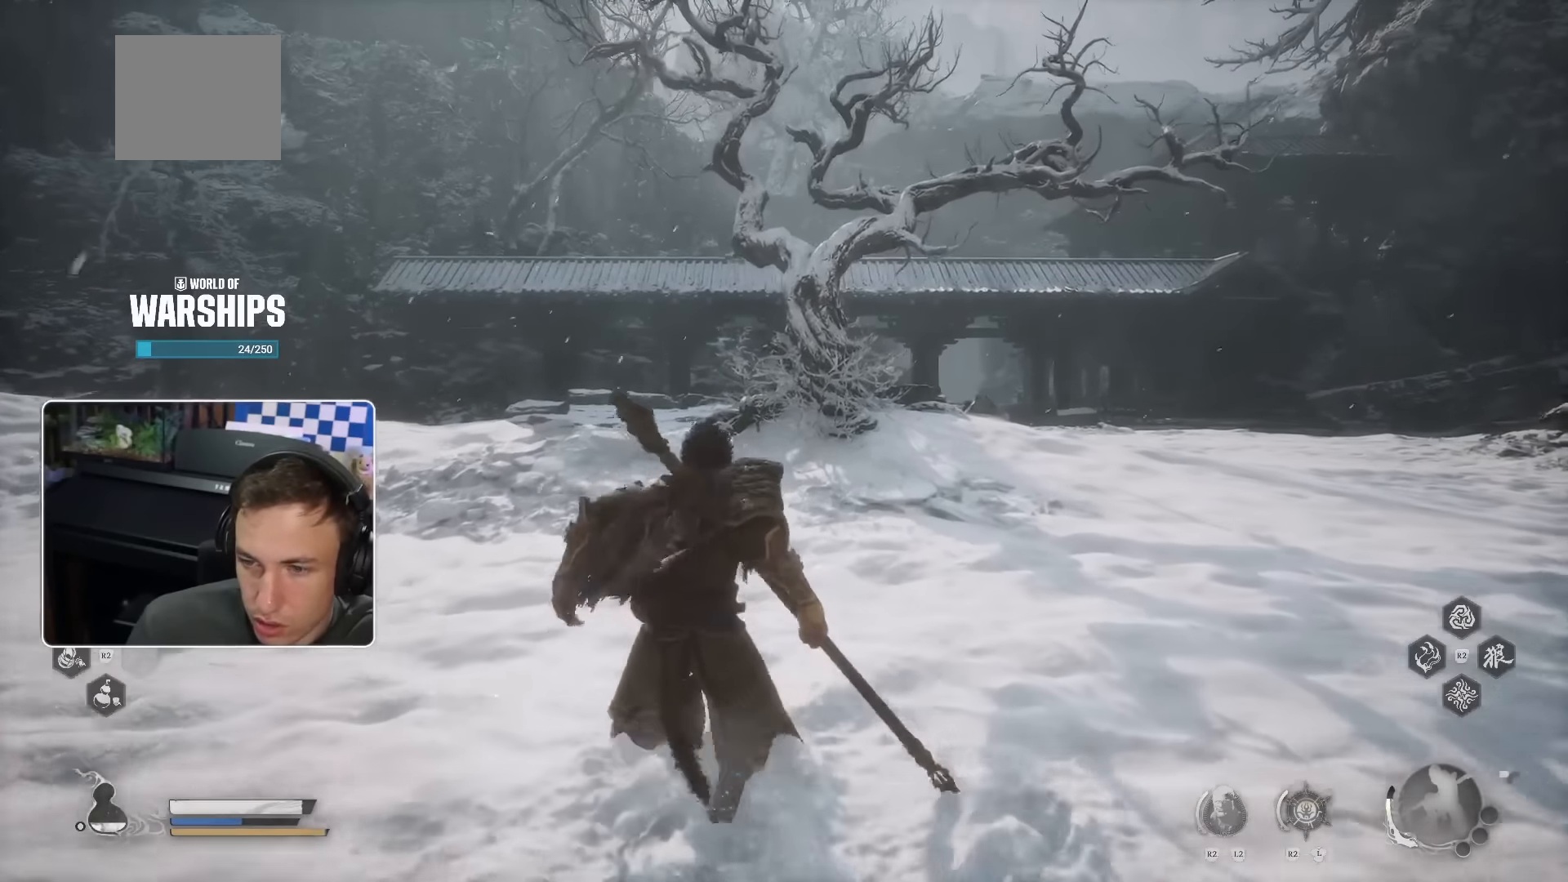
{"buttons": [], "left_stick": "up-left", "right_stick": "center", "events": []}
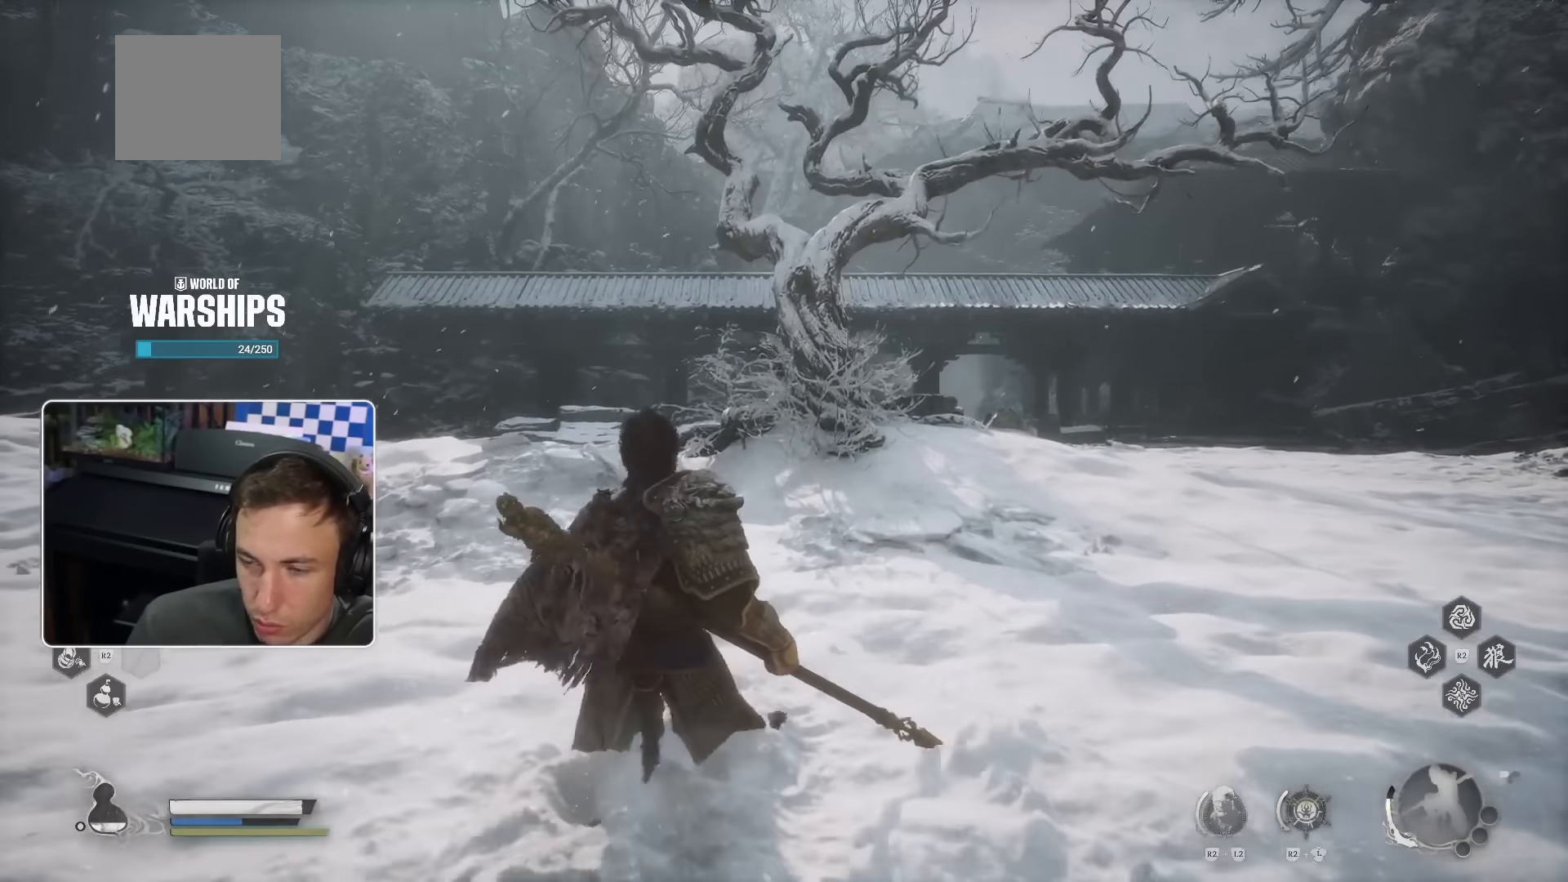
{"buttons": [], "left_stick": "up", "right_stick": "center", "events": [[300, "left_stick", "up"]]}
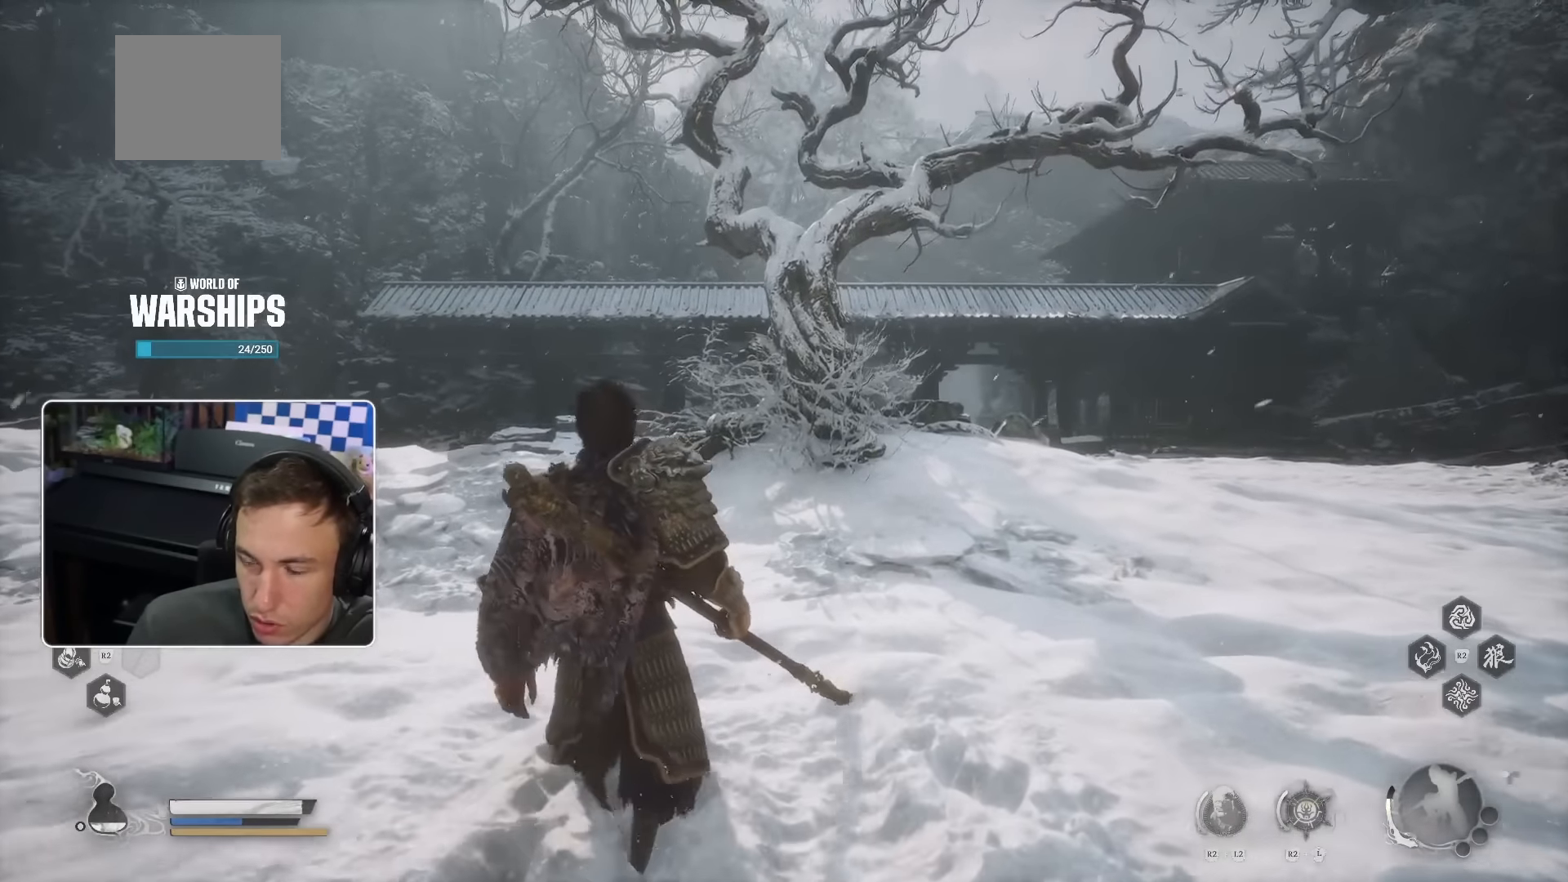
{"buttons": [], "left_stick": "up", "right_stick": "center", "events": [[50, "left_stick", "up-right"], [367, "left_stick", "up"]]}
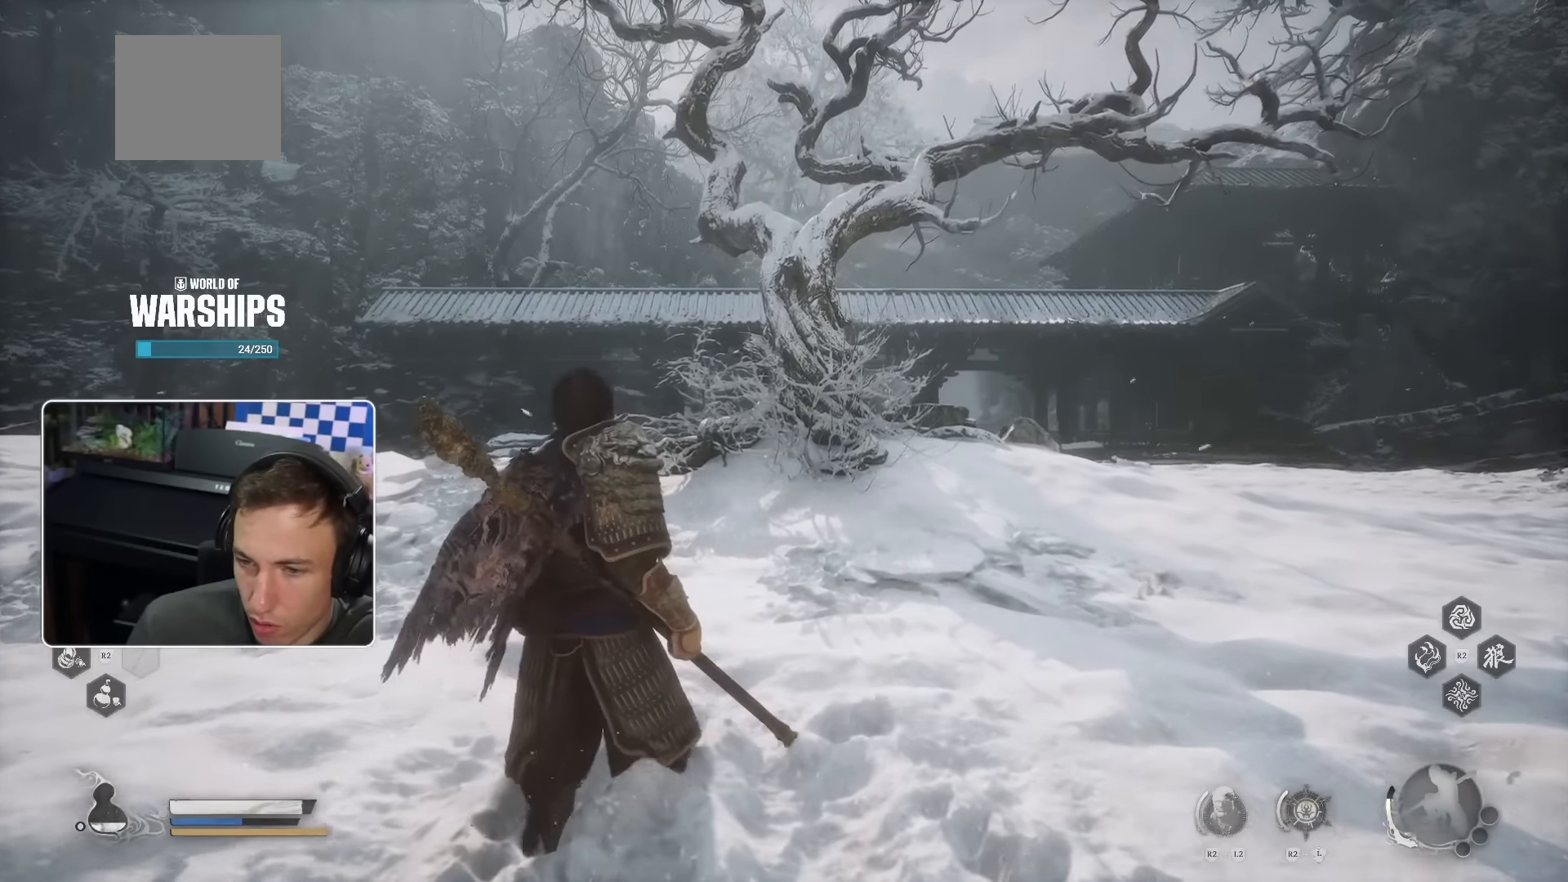
{"buttons": [], "left_stick": "down-right", "right_stick": "center", "events": [[284, "left_stick", "center"], [467, "left_stick", "down-right"]]}
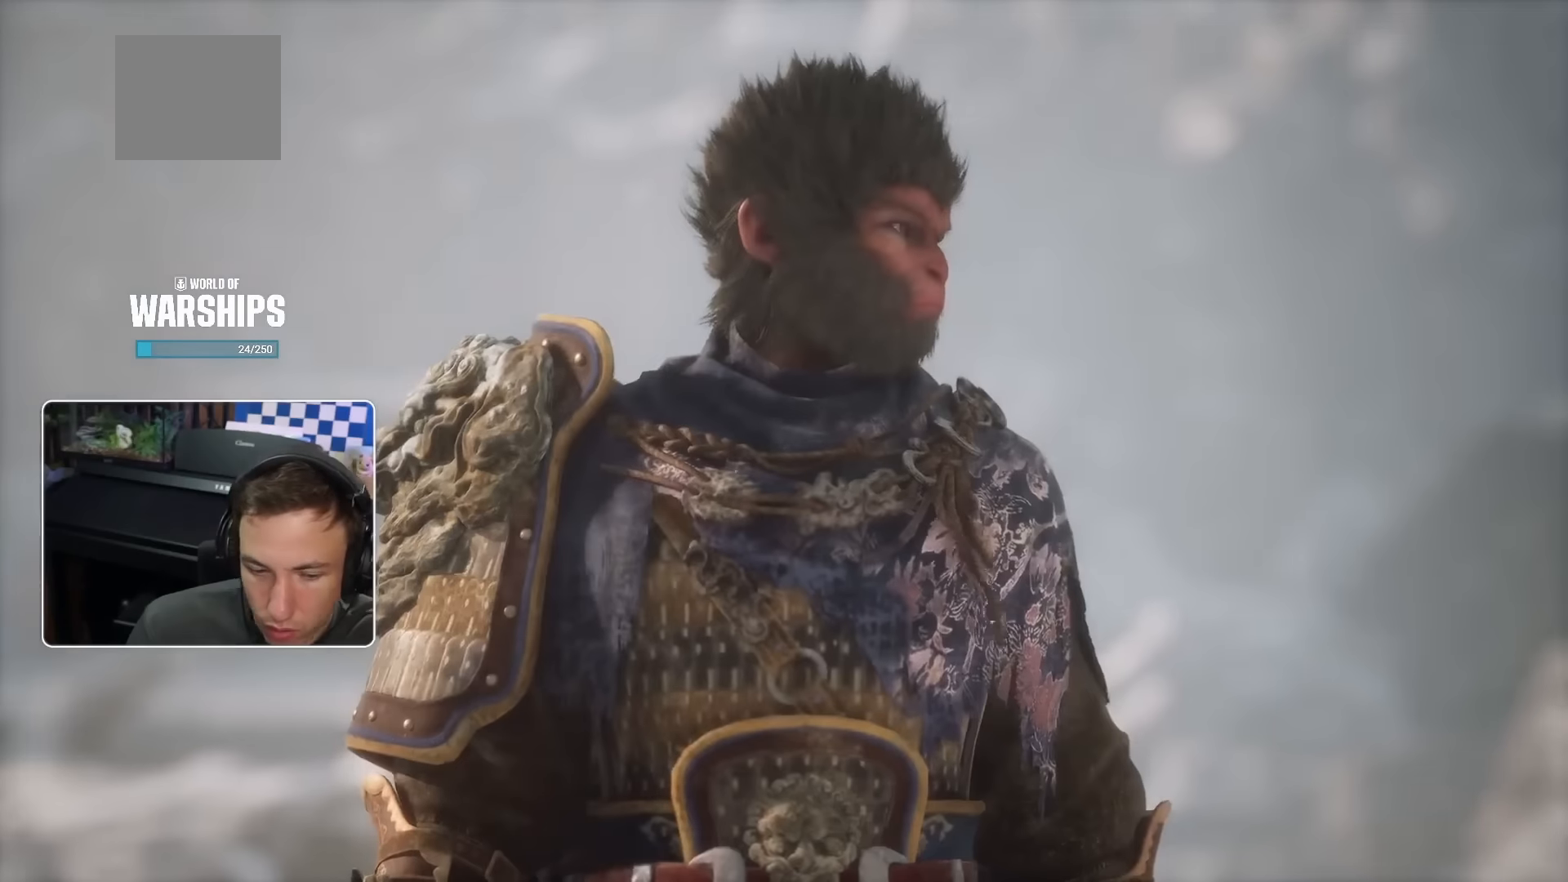
{"buttons": [], "left_stick": "center", "right_stick": "center", "events": [[117, "left_stick", "down-left"], [284, "left_stick", "left"], [500, "left_stick", "center"]]}